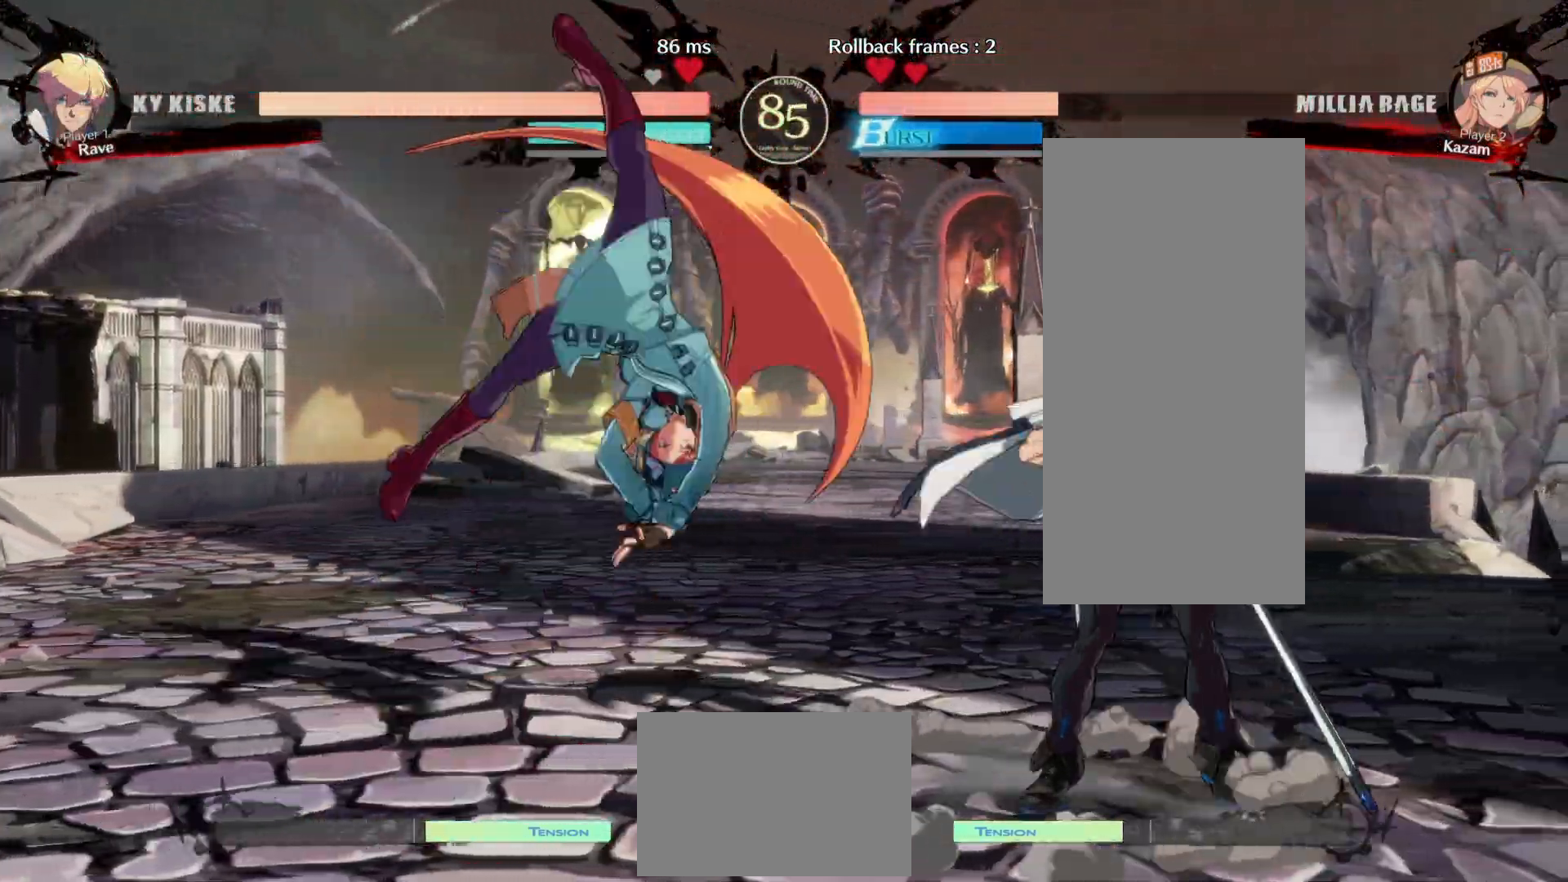
Gameplay with a controller (arcade stick); each line is a JSON object with the inputs held at the frame after it. "events" lists button and stick changes between this image and that frame as [ms after this image, input, new state], when the widget could be followed in between. Not read: L3 R3.
{"buttons": [], "events": []}
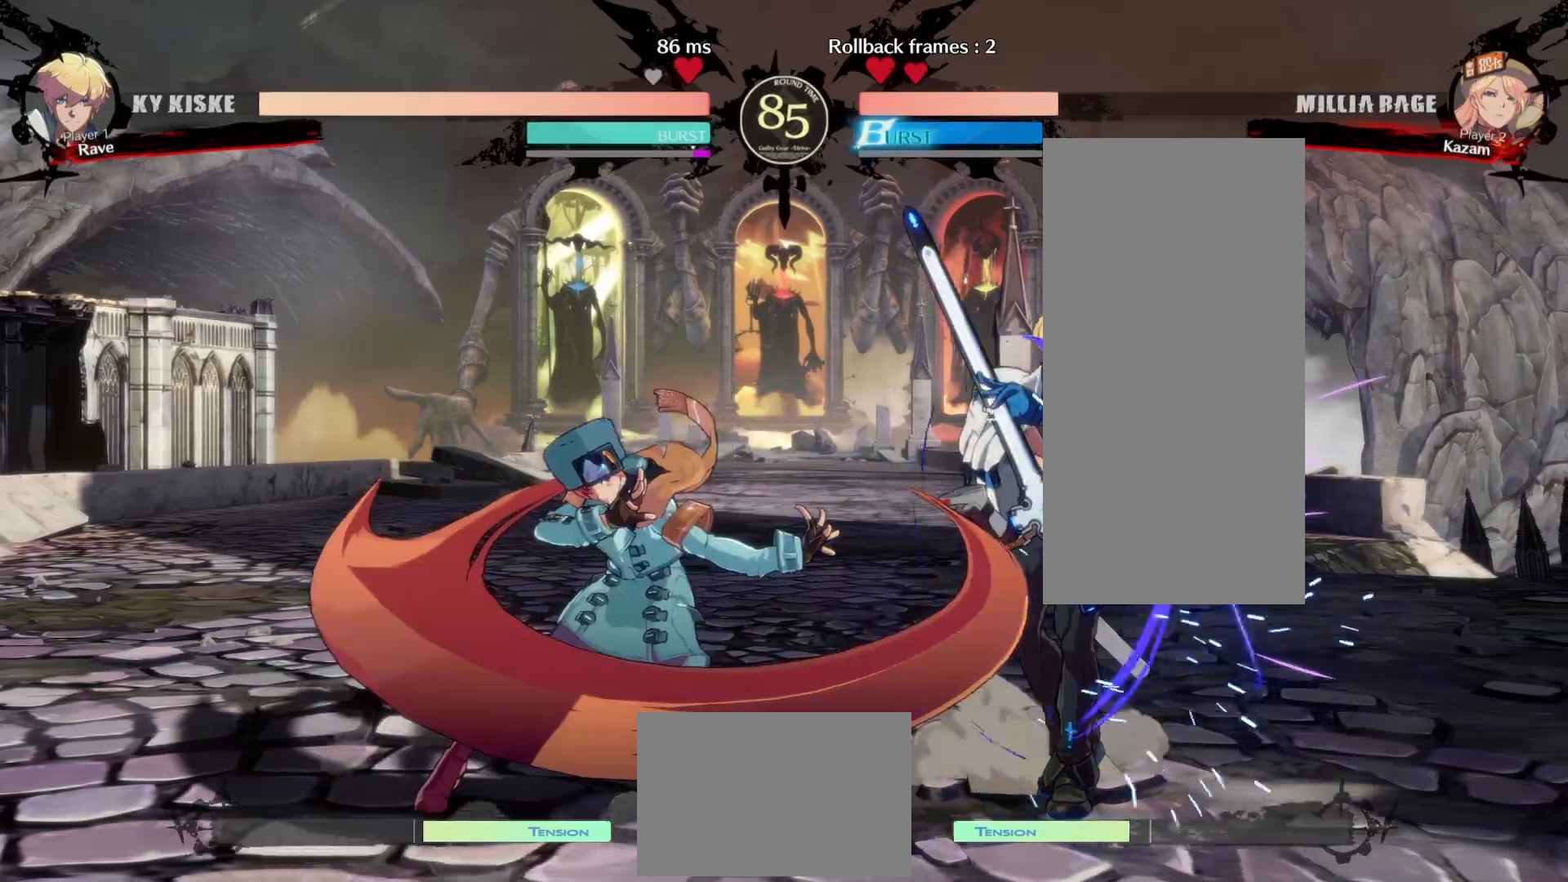
{"buttons": ["DPAD_RIGHT"], "events": [[300, "DPAD_RIGHT", "down"], [383, "R1", "down"], [450, "R1", "up"]]}
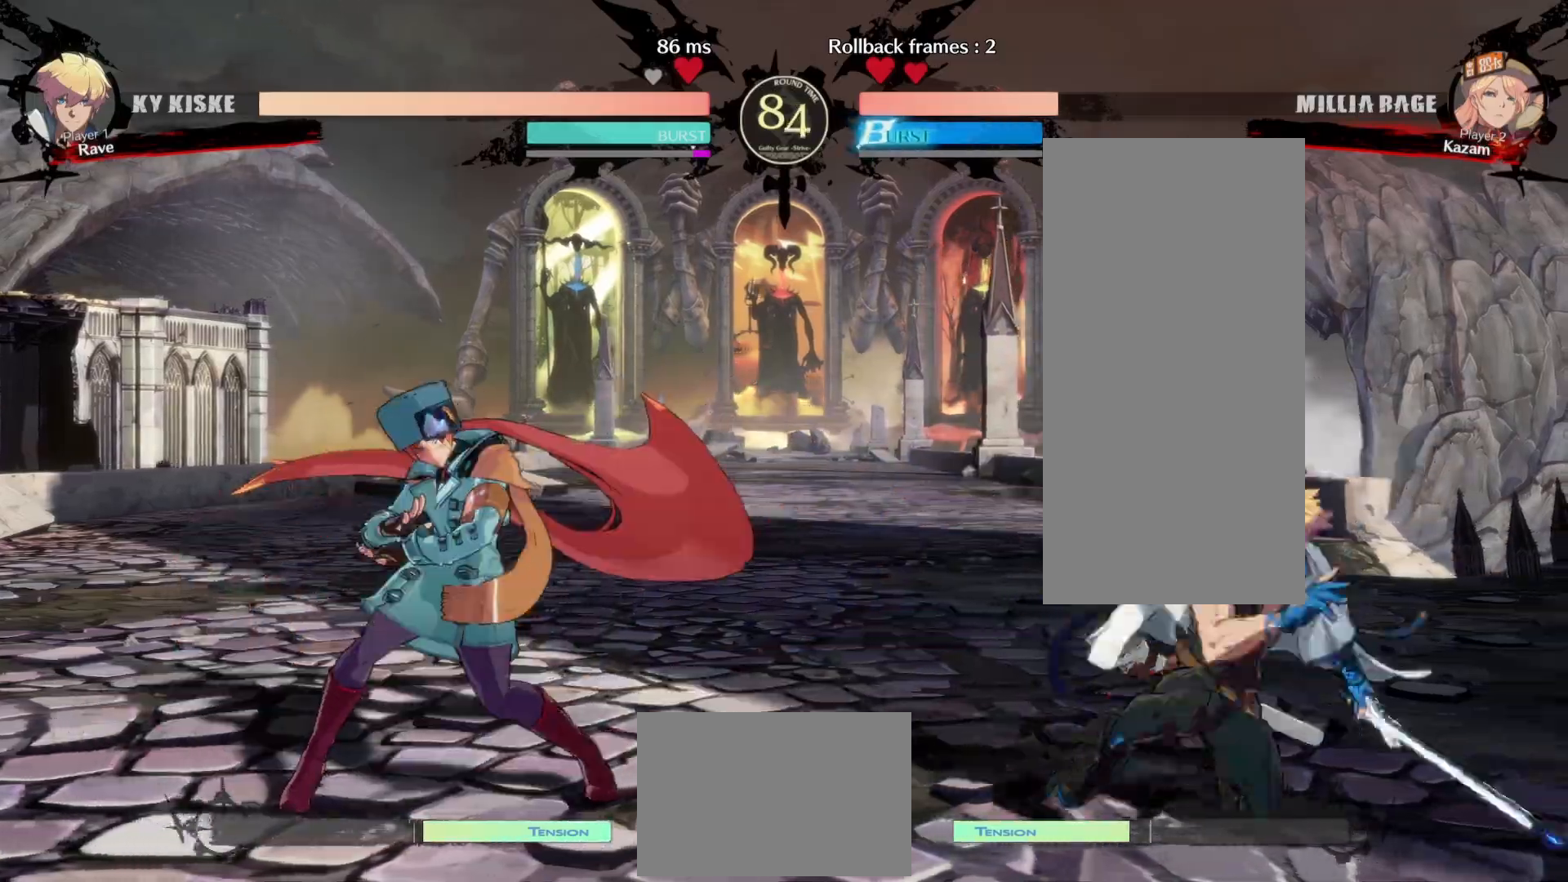
{"buttons": [], "events": [[17, "R1", "down"], [83, "R1", "up"], [117, "R1", "down"], [233, "R1", "up"], [317, "DPAD_RIGHT", "up"]]}
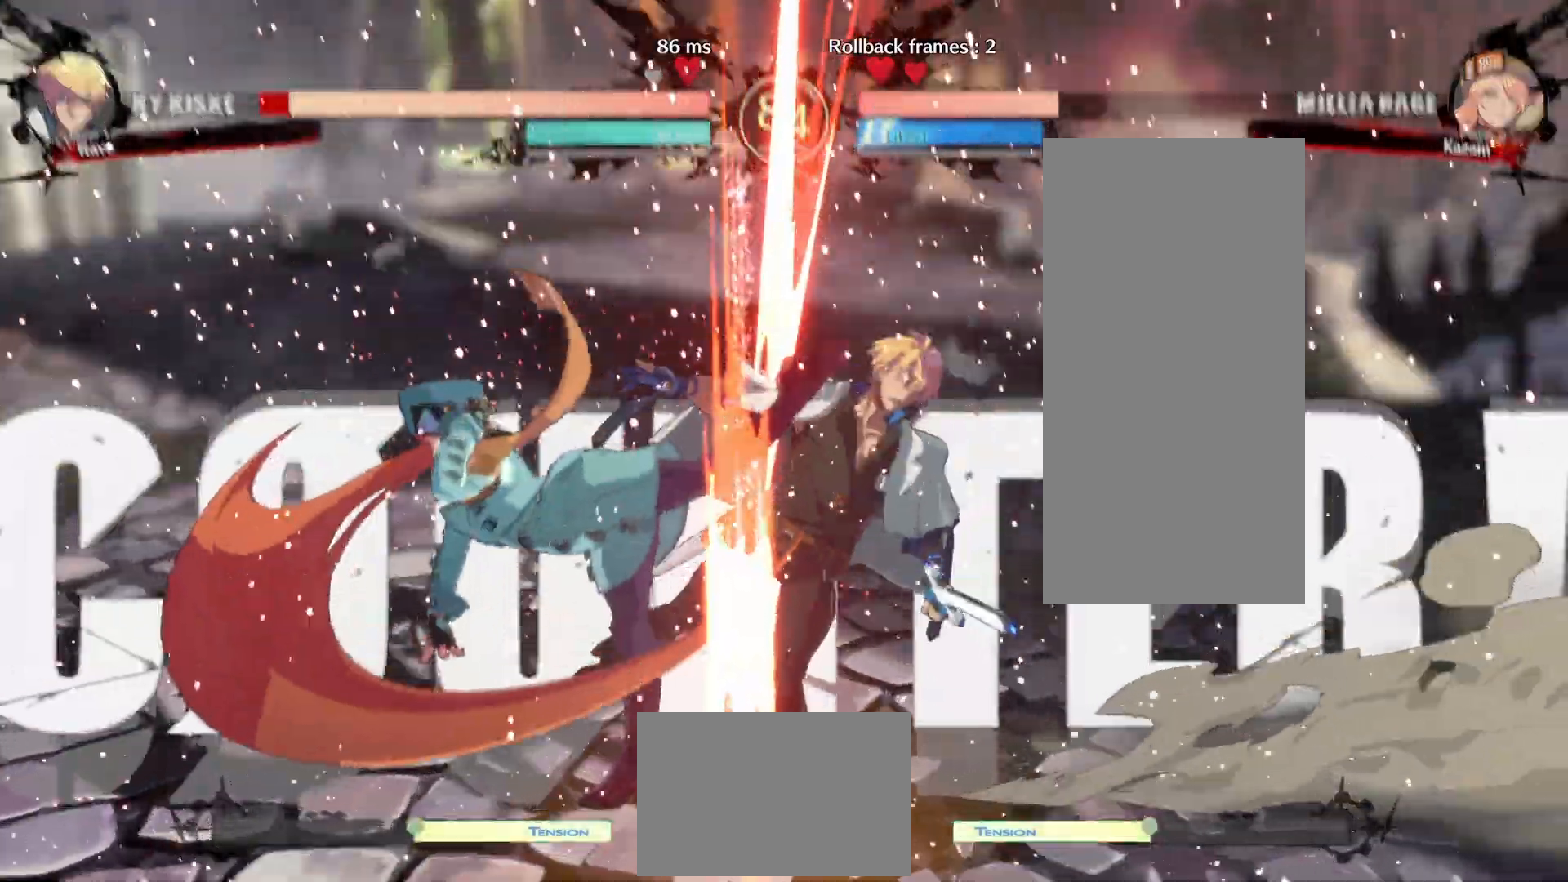
{"buttons": [], "events": []}
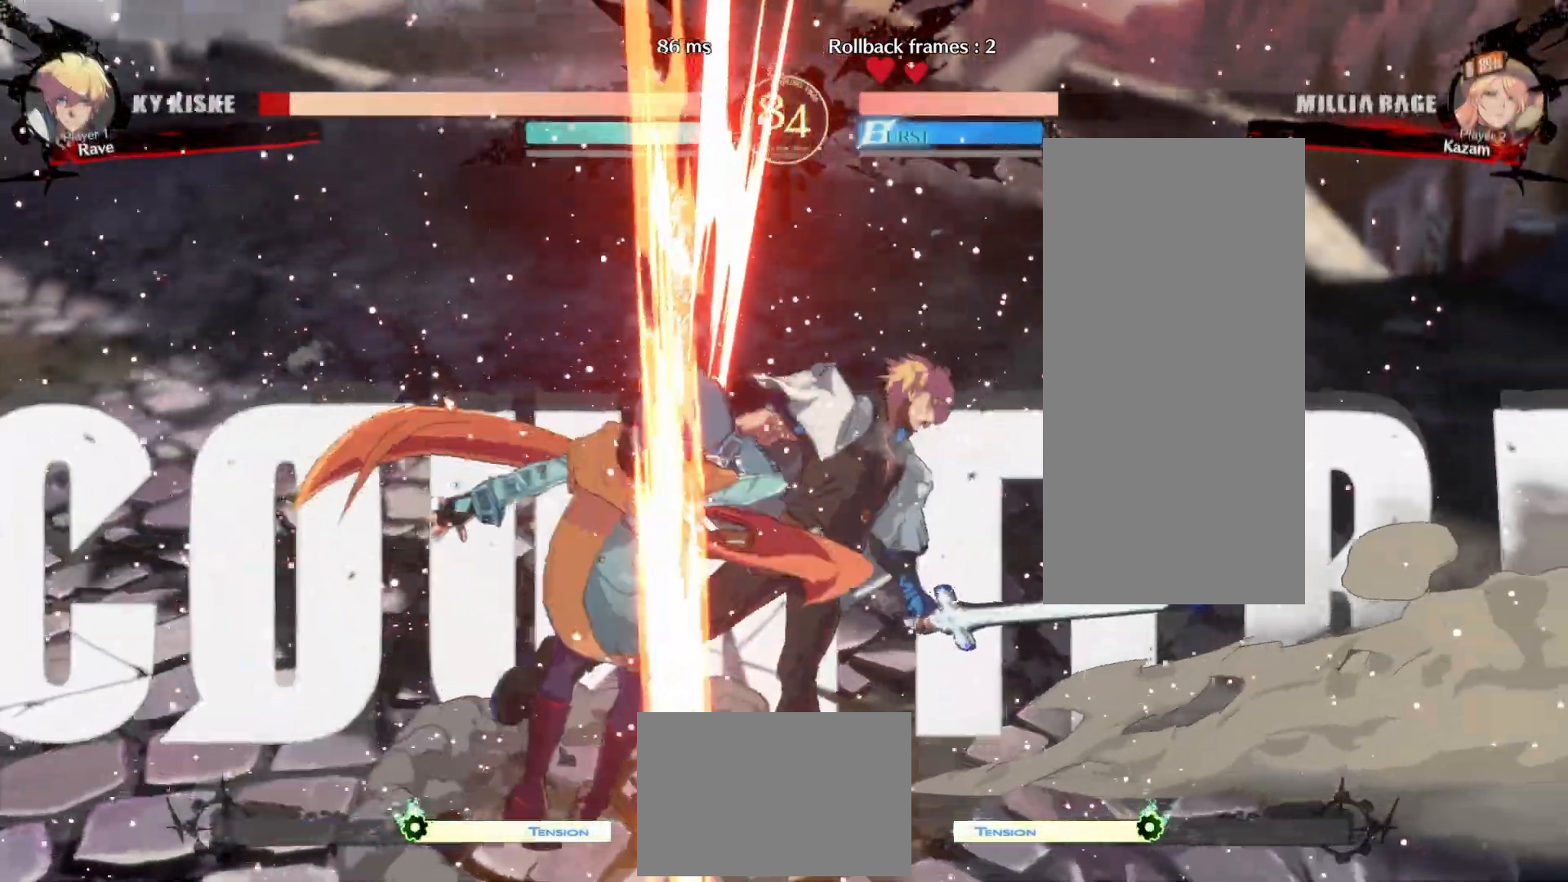
{"buttons": [], "events": [[100, "DPAD_DOWN", "down"], [167, "DPAD_LEFT", "down"], [217, "DPAD_DOWN", "up"], [267, "CROSS", "down"], [267, "DPAD_LEFT", "up"], [300, "CROSS", "up"], [333, "DPAD_DOWN", "down"], [383, "DPAD_LEFT", "down"], [417, "DPAD_DOWN", "up"], [450, "DPAD_LEFT", "up"], [467, "SQUARE", "down"], [500, "SQUARE", "up"]]}
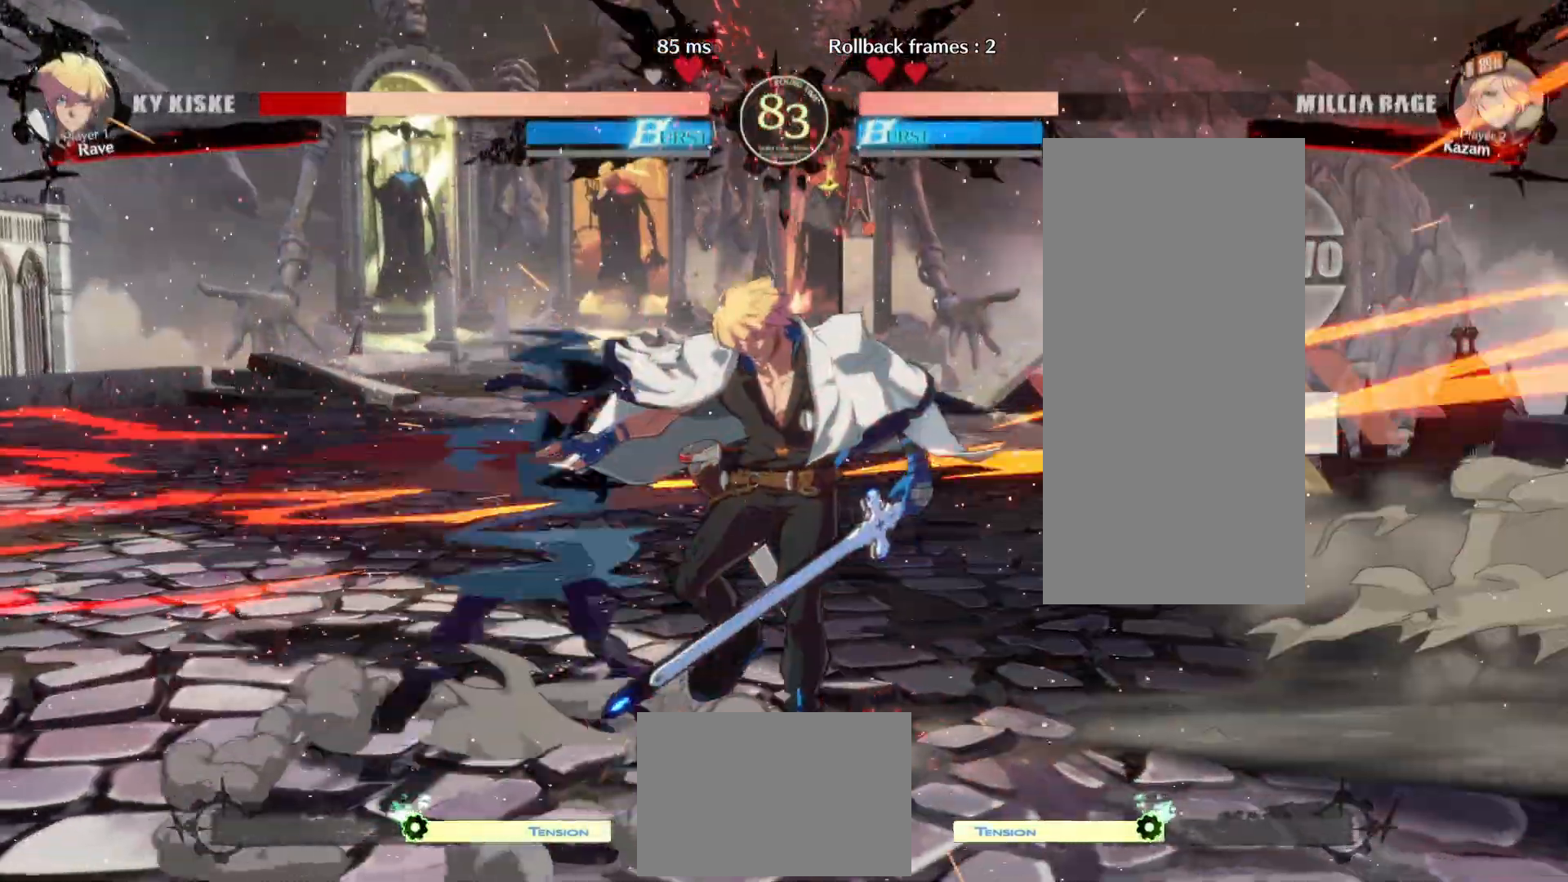
{"buttons": [], "events": [[50, "SQUARE", "down"], [117, "SQUARE", "up"], [317, "DPAD_UP", "down"], [467, "DPAD_UP", "up"]]}
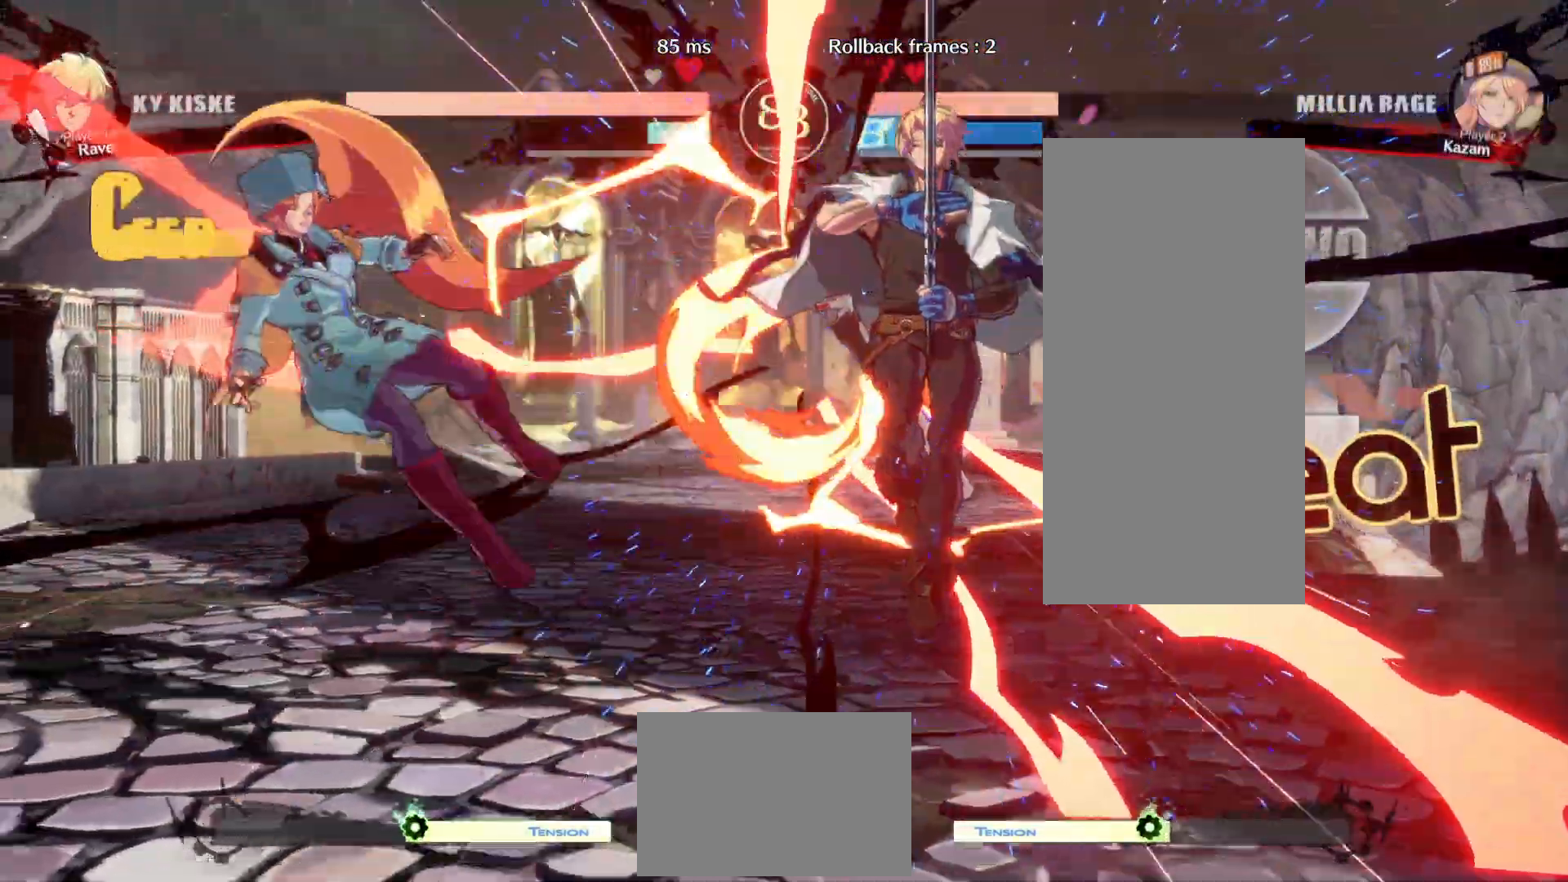
{"buttons": ["L1", "DPAD_RIGHT"], "events": [[67, "SQUARE", "down"], [117, "SQUARE", "up"], [133, "DPAD_RIGHT", "down"], [333, "L1", "down"], [400, "L1", "up"], [500, "L1", "down"]]}
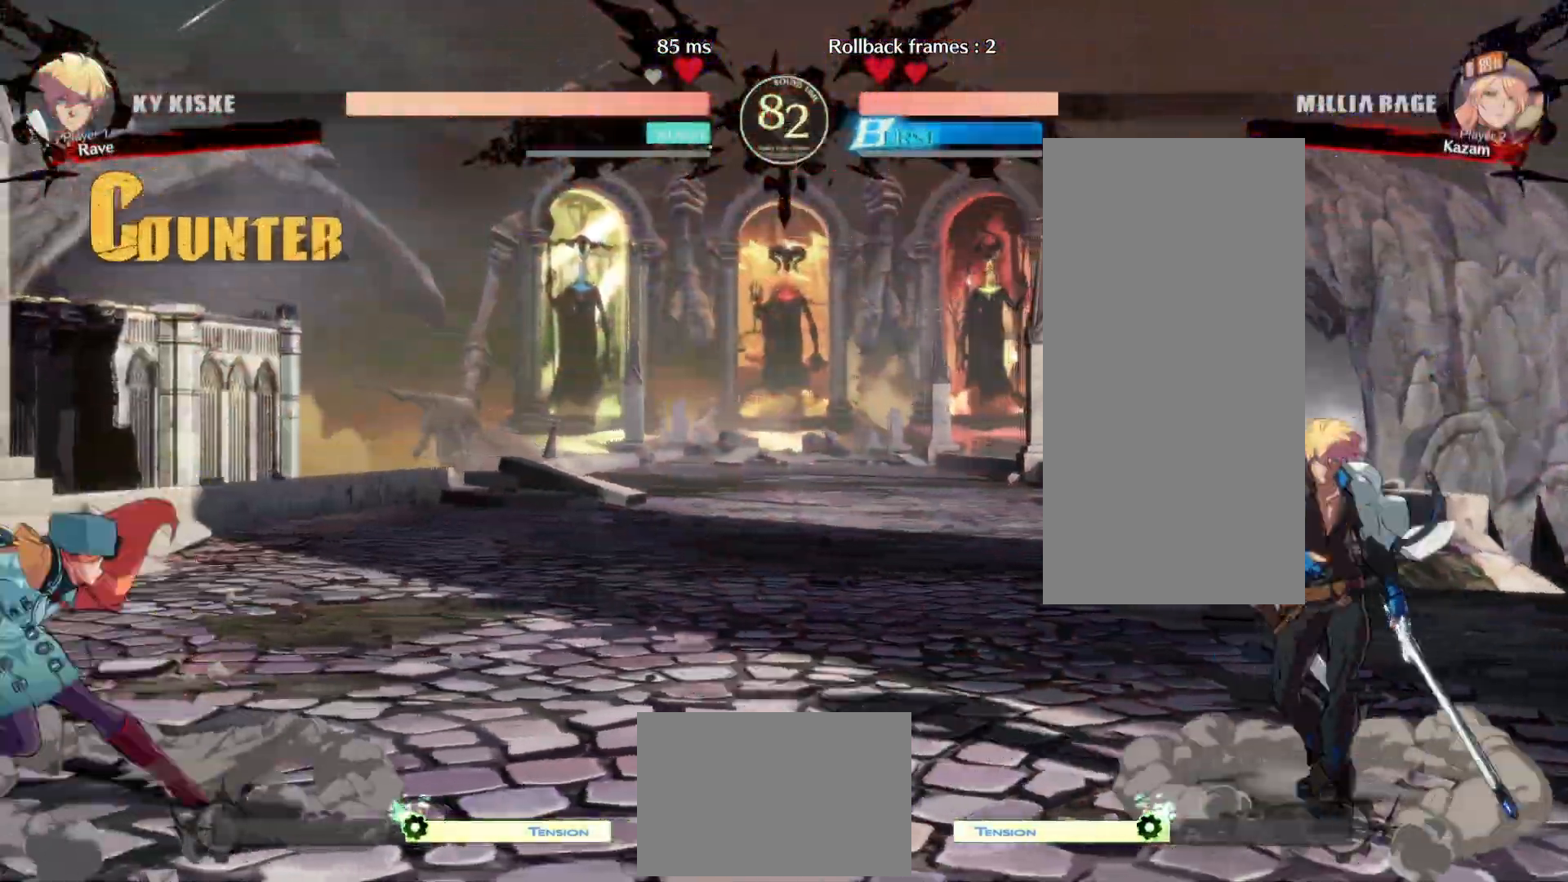
{"buttons": ["DPAD_UP", "DPAD_LEFT"], "events": [[50, "L1", "up"], [150, "L1", "down"], [217, "L1", "up"], [300, "L1", "down"], [417, "DPAD_UP", "down"], [417, "L1", "up"], [483, "DPAD_RIGHT", "up"], [500, "DPAD_LEFT", "down"]]}
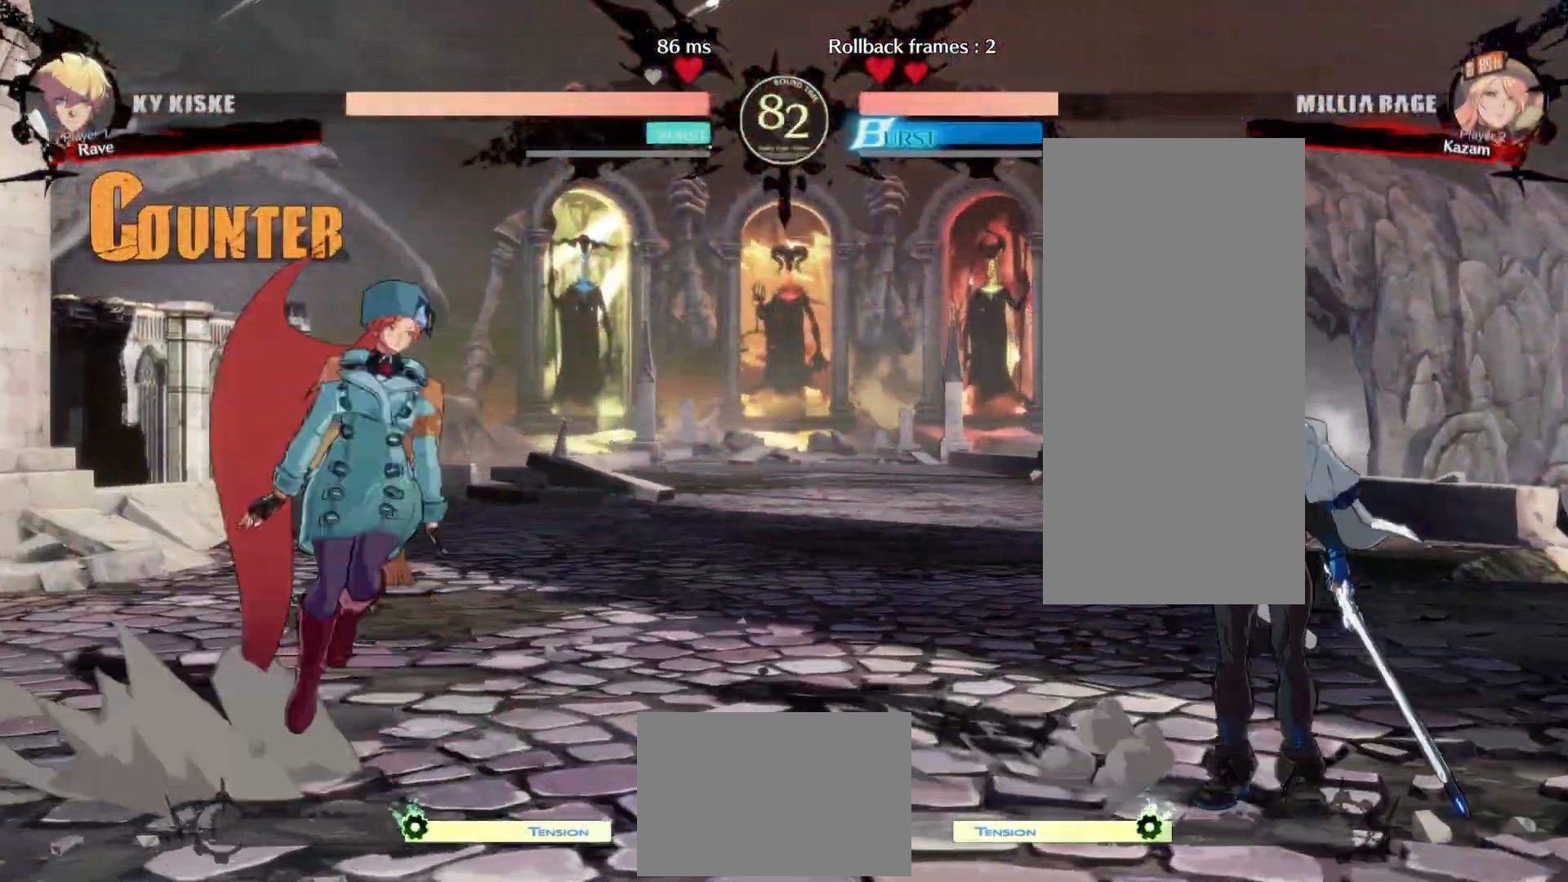
{"buttons": ["TRIANGLE", "DPAD_LEFT"], "events": [[17, "DPAD_UP", "up"], [433, "TRIANGLE", "down"]]}
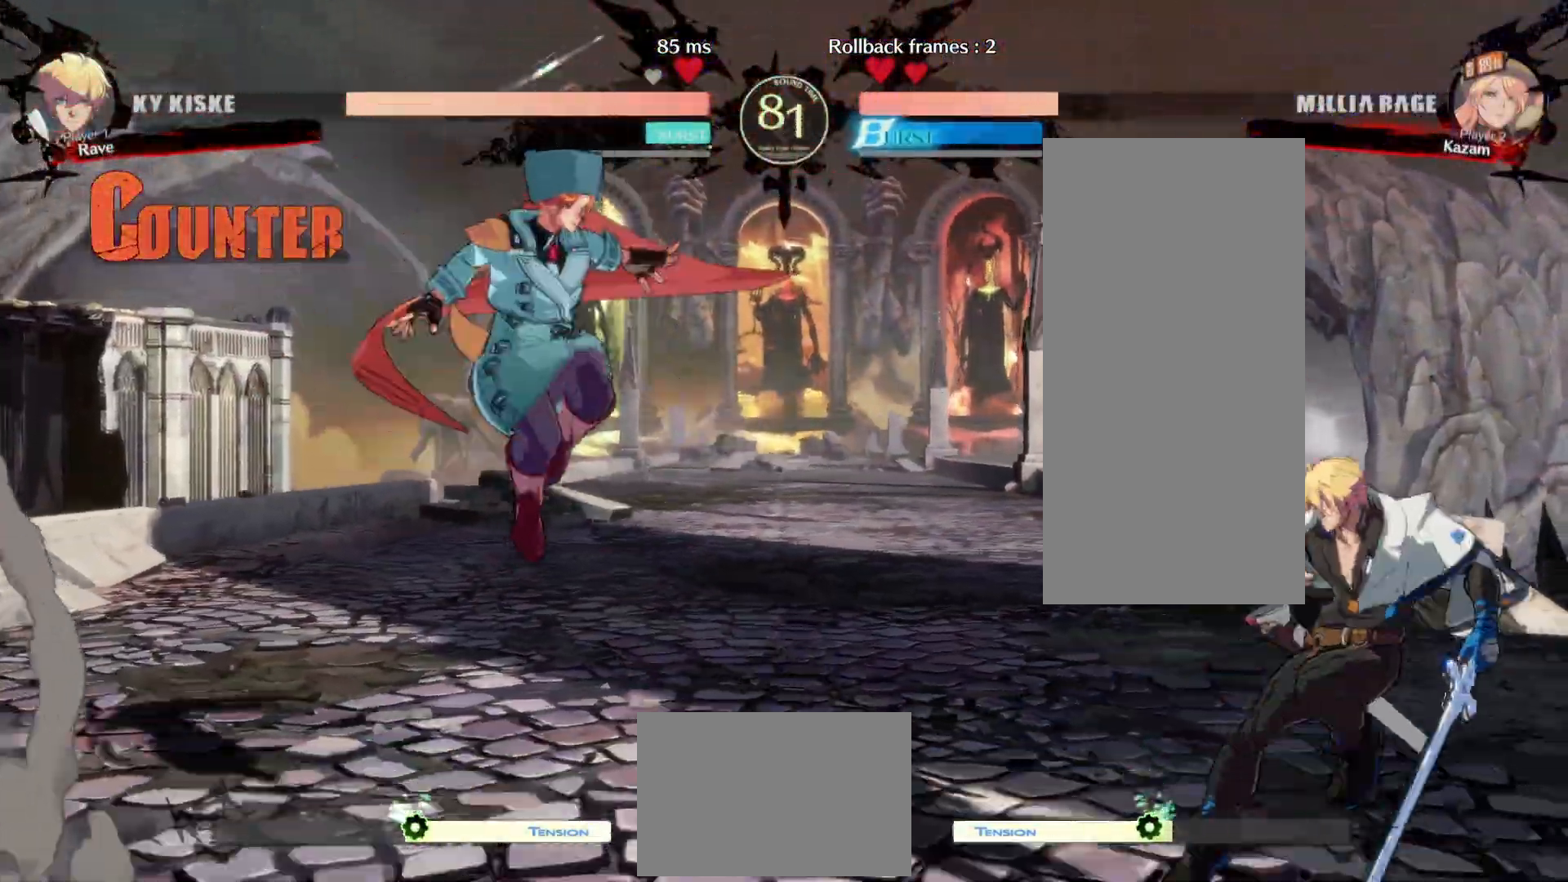
{"buttons": ["DPAD_LEFT"], "events": [[33, "TRIANGLE", "up"], [250, "DPAD_UP", "down"], [300, "L1", "down"], [367, "DPAD_UP", "up"], [433, "L1", "up"]]}
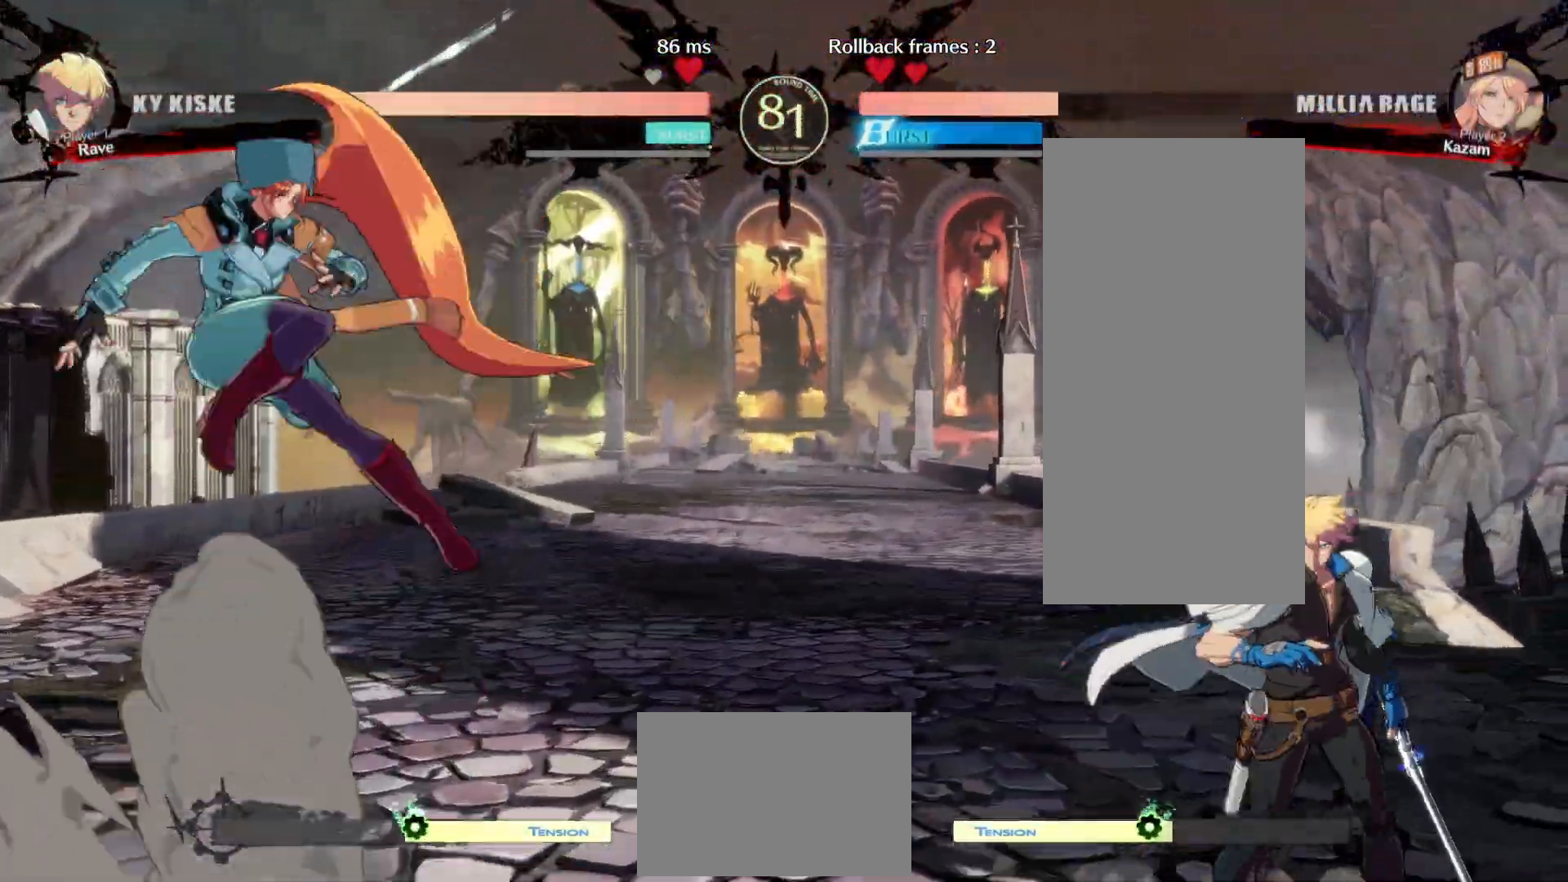
{"buttons": ["L1", "DPAD_RIGHT"], "events": [[233, "DPAD_LEFT", "up"], [433, "DPAD_RIGHT", "down"], [467, "L1", "down"]]}
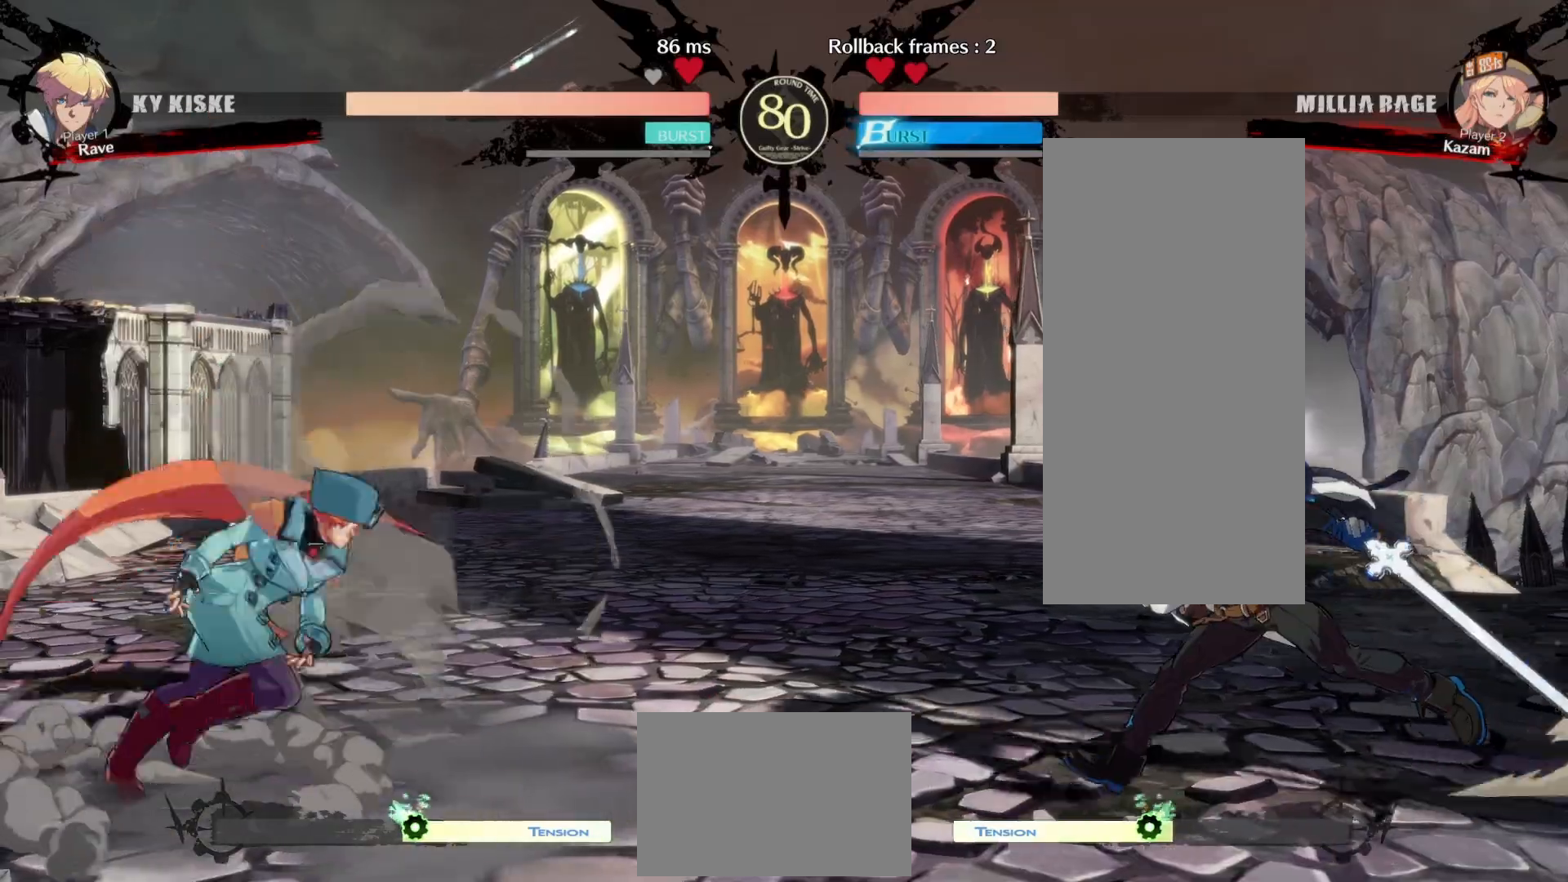
{"buttons": [], "events": [[100, "R1", "down"], [117, "L1", "up"], [233, "R1", "up"], [317, "DPAD_RIGHT", "up"]]}
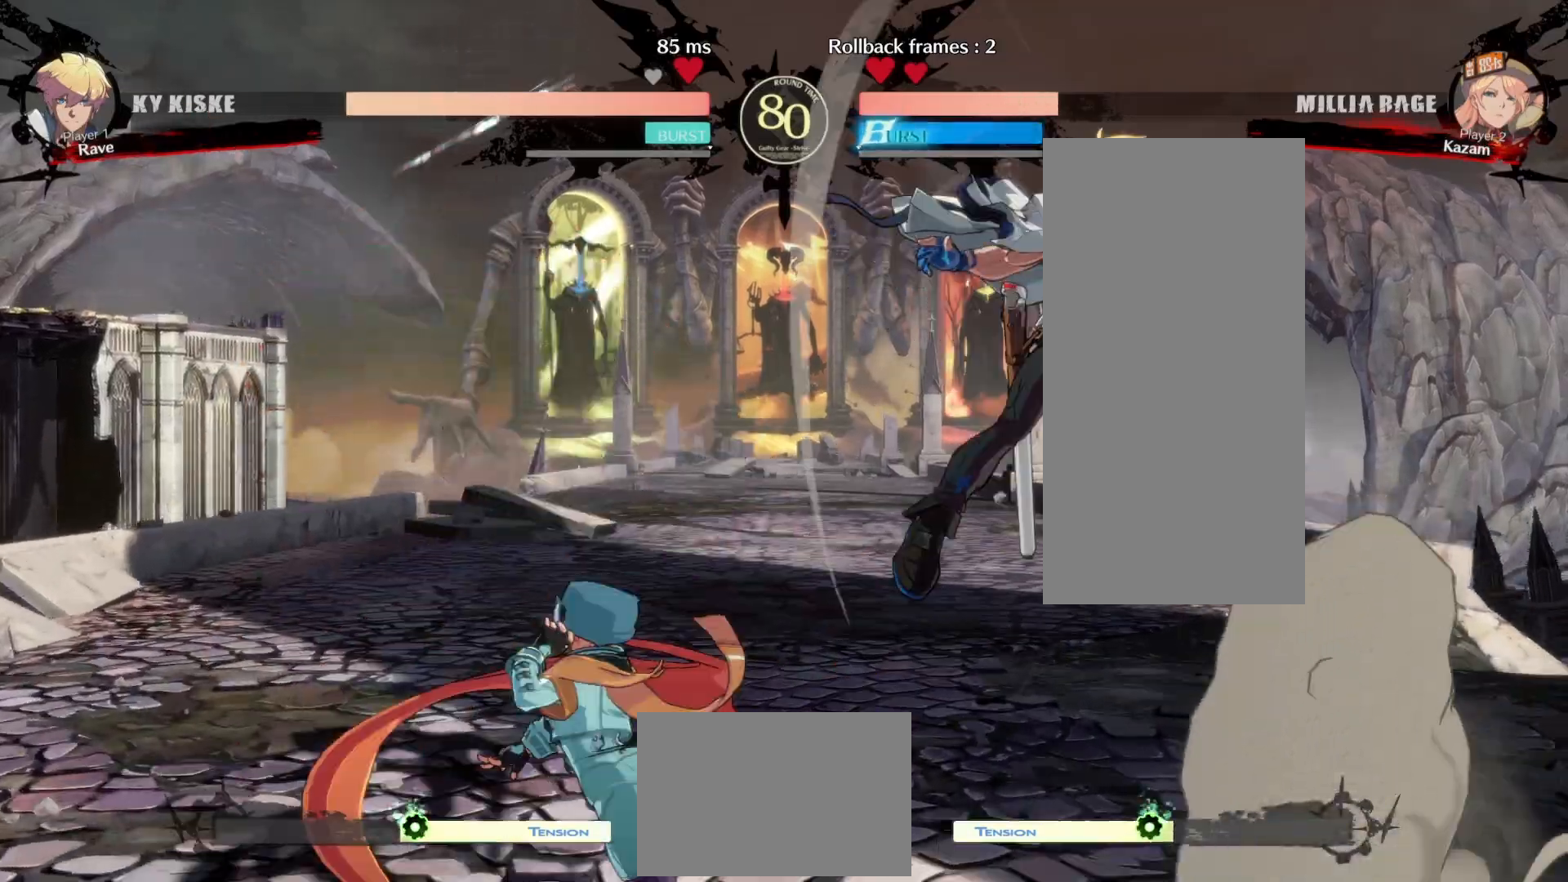
{"buttons": [], "events": [[17, "L1", "down"], [17, "R1", "down"], [33, "DPAD_UP", "down"], [33, "SQUARE", "down"], [33, "TRIANGLE", "down"], [100, "SQUARE", "up"], [100, "TRIANGLE", "up"], [133, "R1", "up"], [150, "DPAD_UP", "up"], [150, "L1", "up"]]}
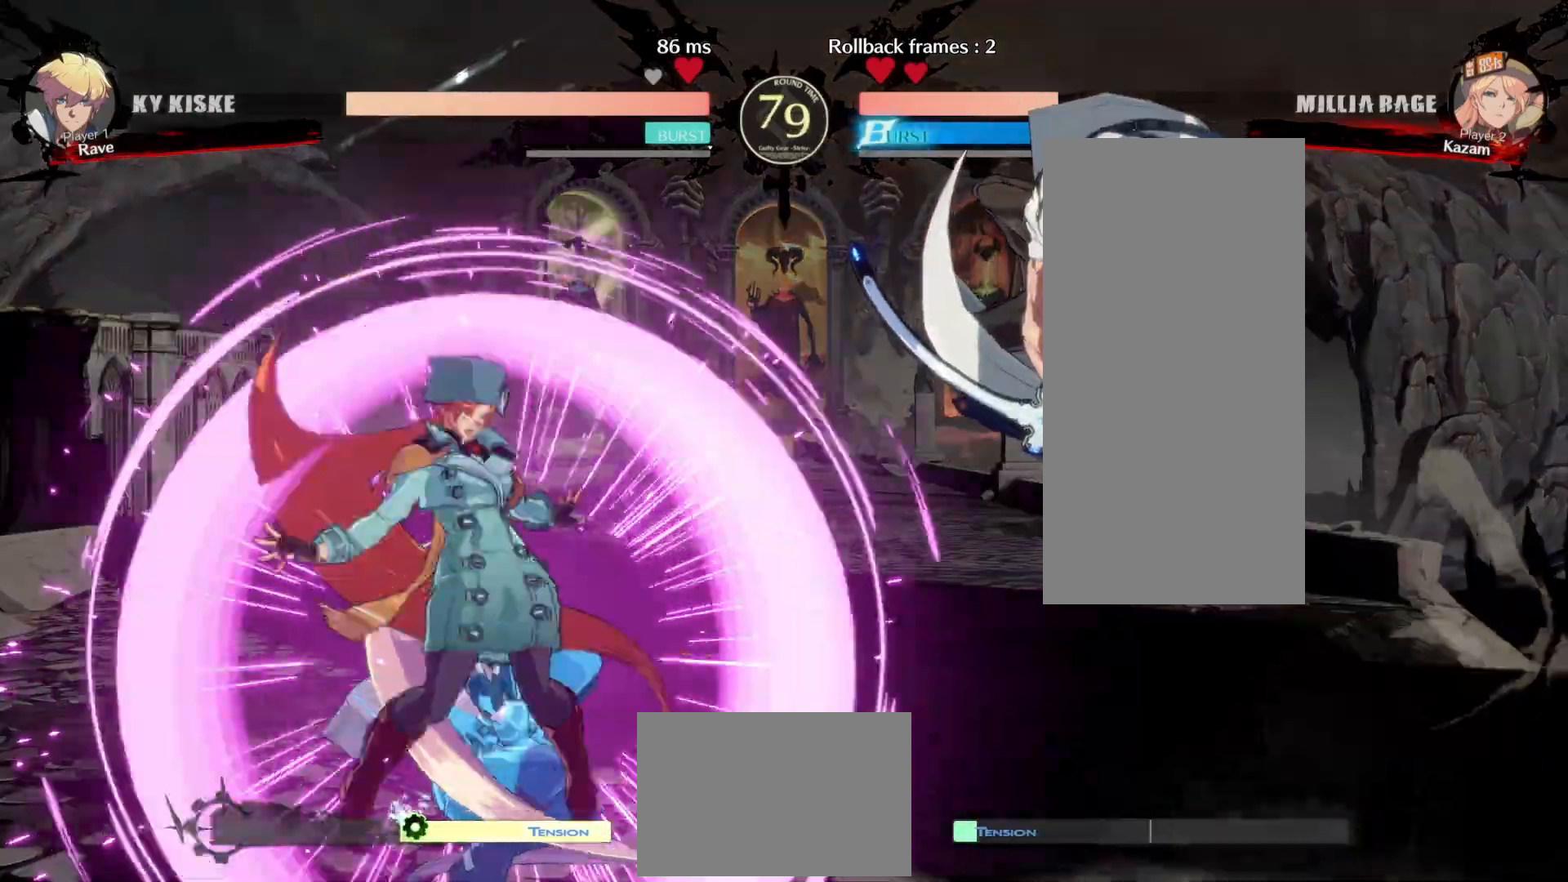
{"buttons": ["CIRCLE"], "events": [[150, "TRIANGLE", "down"], [217, "DPAD_RIGHT", "down"], [217, "TRIANGLE", "up"], [267, "TRIANGLE", "down"], [333, "TRIANGLE", "up"], [350, "DPAD_RIGHT", "up"], [467, "CIRCLE", "down"]]}
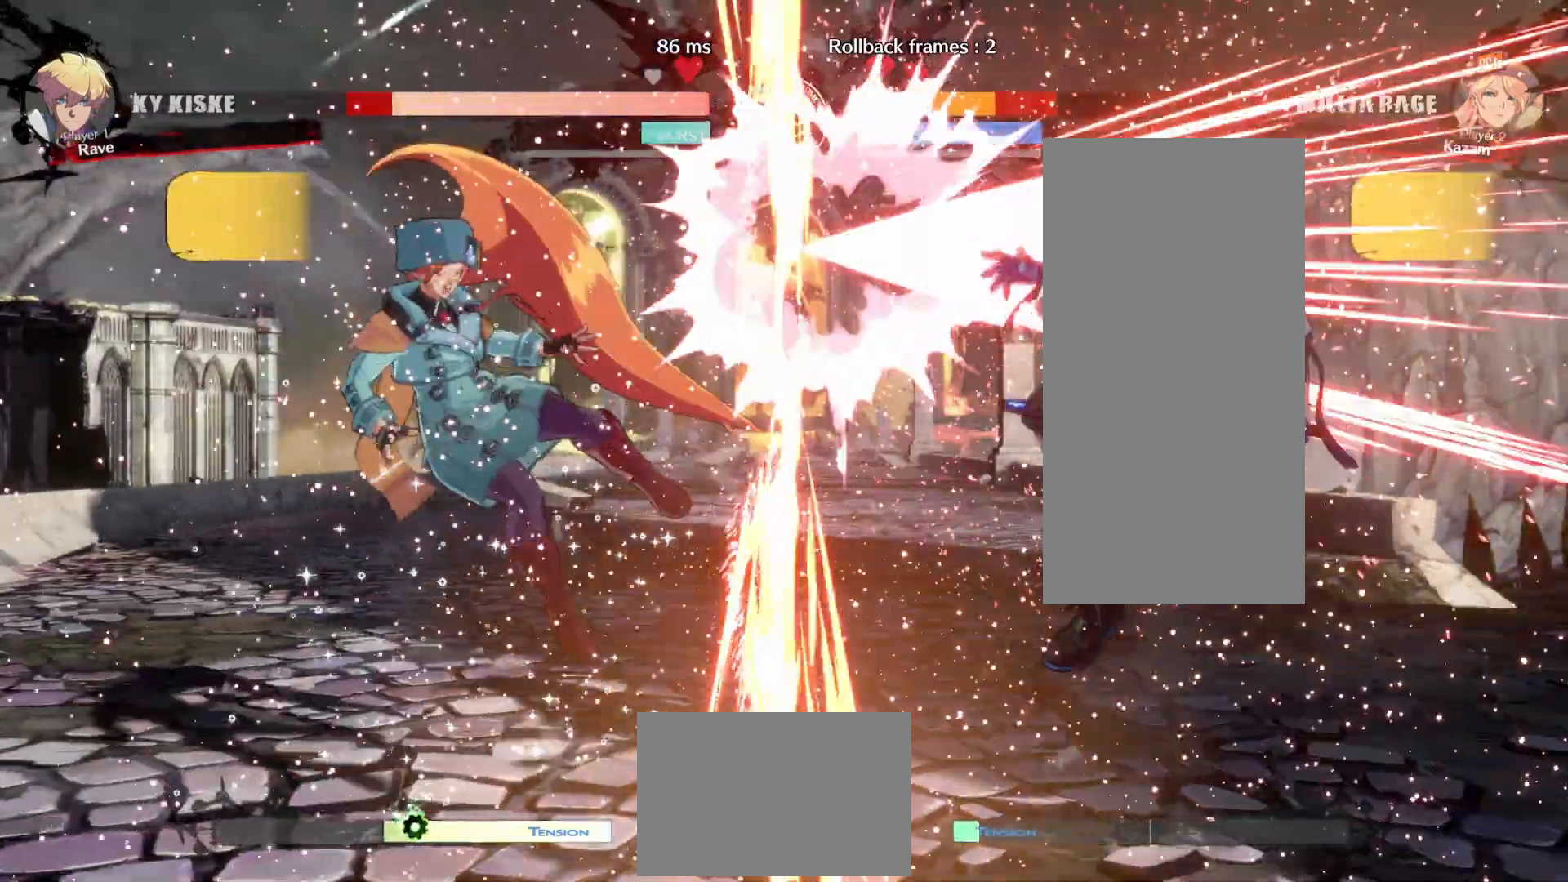
{"buttons": ["DPAD_RIGHT"], "events": [[17, "CIRCLE", "up"], [67, "CIRCLE", "down"], [117, "CIRCLE", "up"], [217, "DPAD_RIGHT", "down"]]}
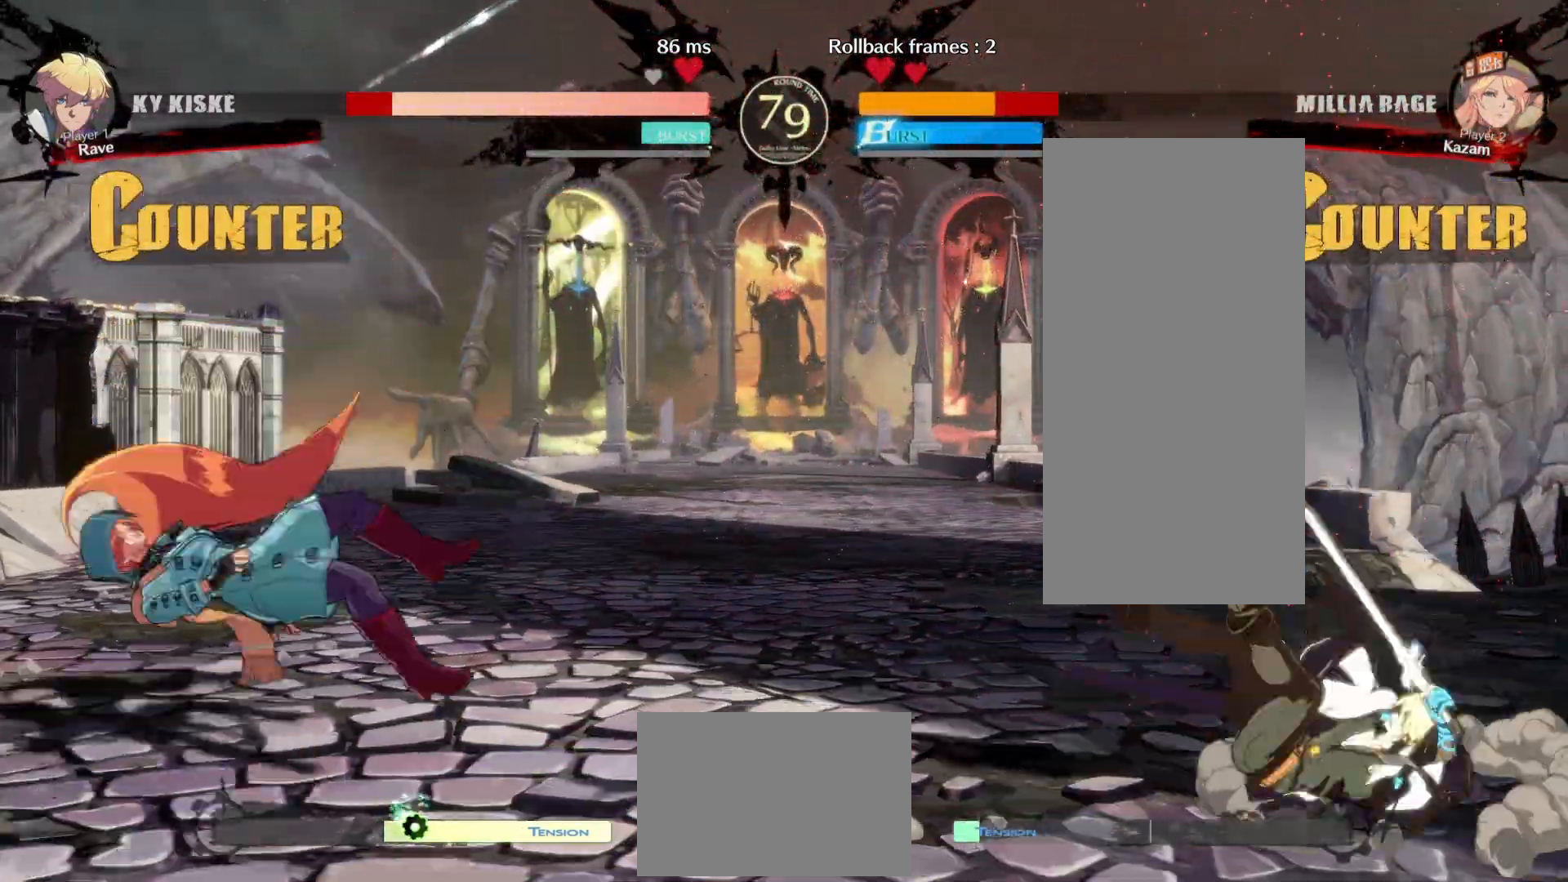
{"buttons": ["L1", "DPAD_RIGHT"], "events": [[167, "L1", "down"], [233, "L1", "up"], [333, "L1", "down"], [383, "L1", "up"], [483, "L1", "down"]]}
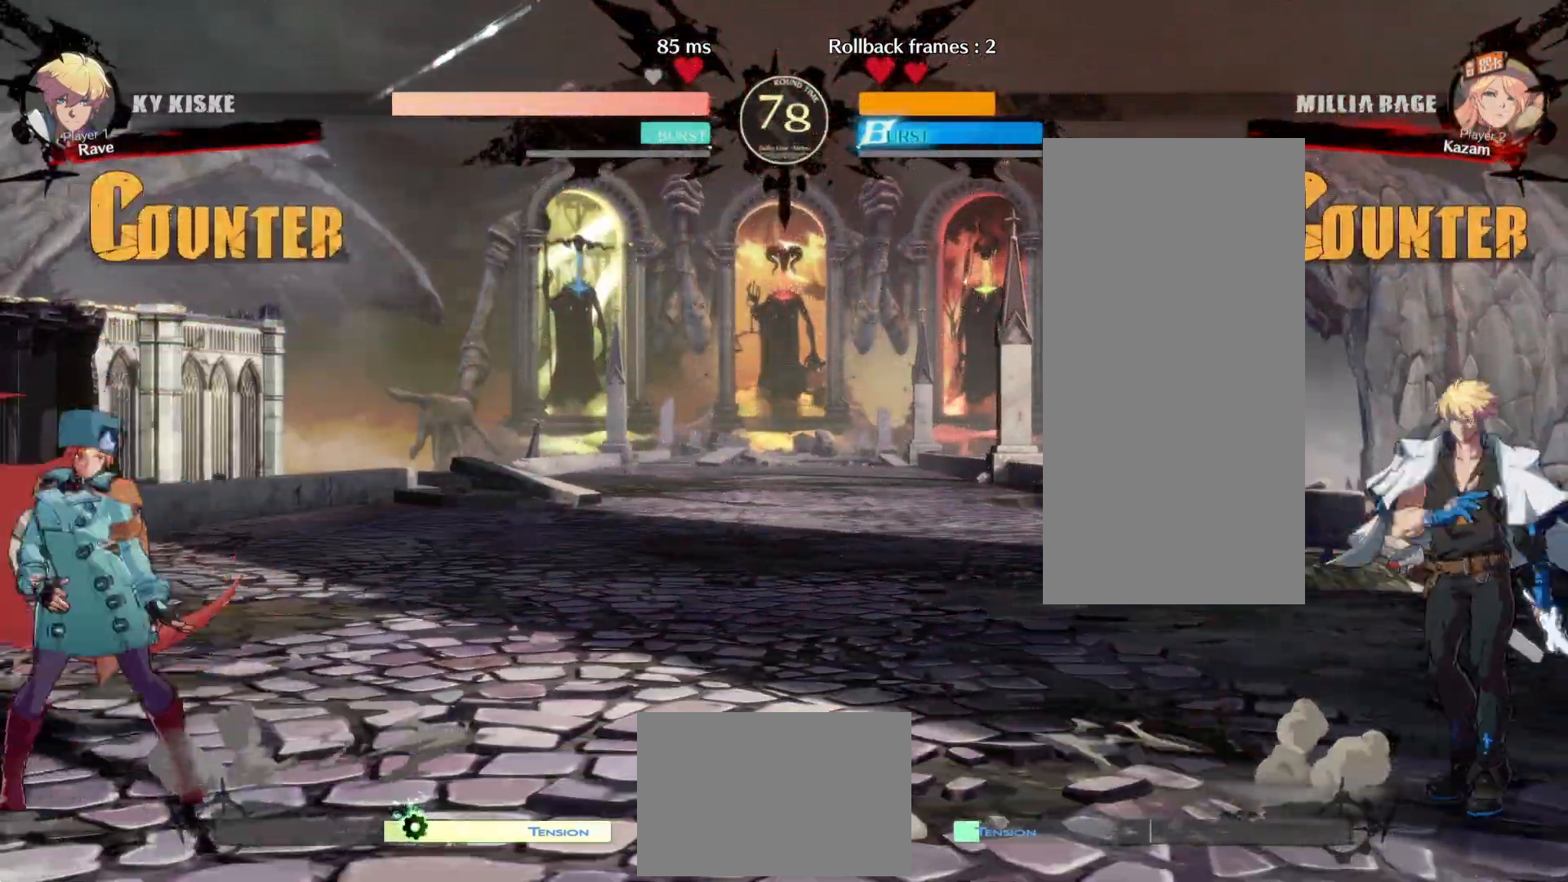
{"buttons": ["DPAD_LEFT"], "events": [[50, "L1", "up"], [100, "L1", "down"], [300, "DPAD_UP", "down"], [300, "L1", "up"], [333, "DPAD_LEFT", "down"], [333, "DPAD_RIGHT", "up"], [417, "DPAD_UP", "up"]]}
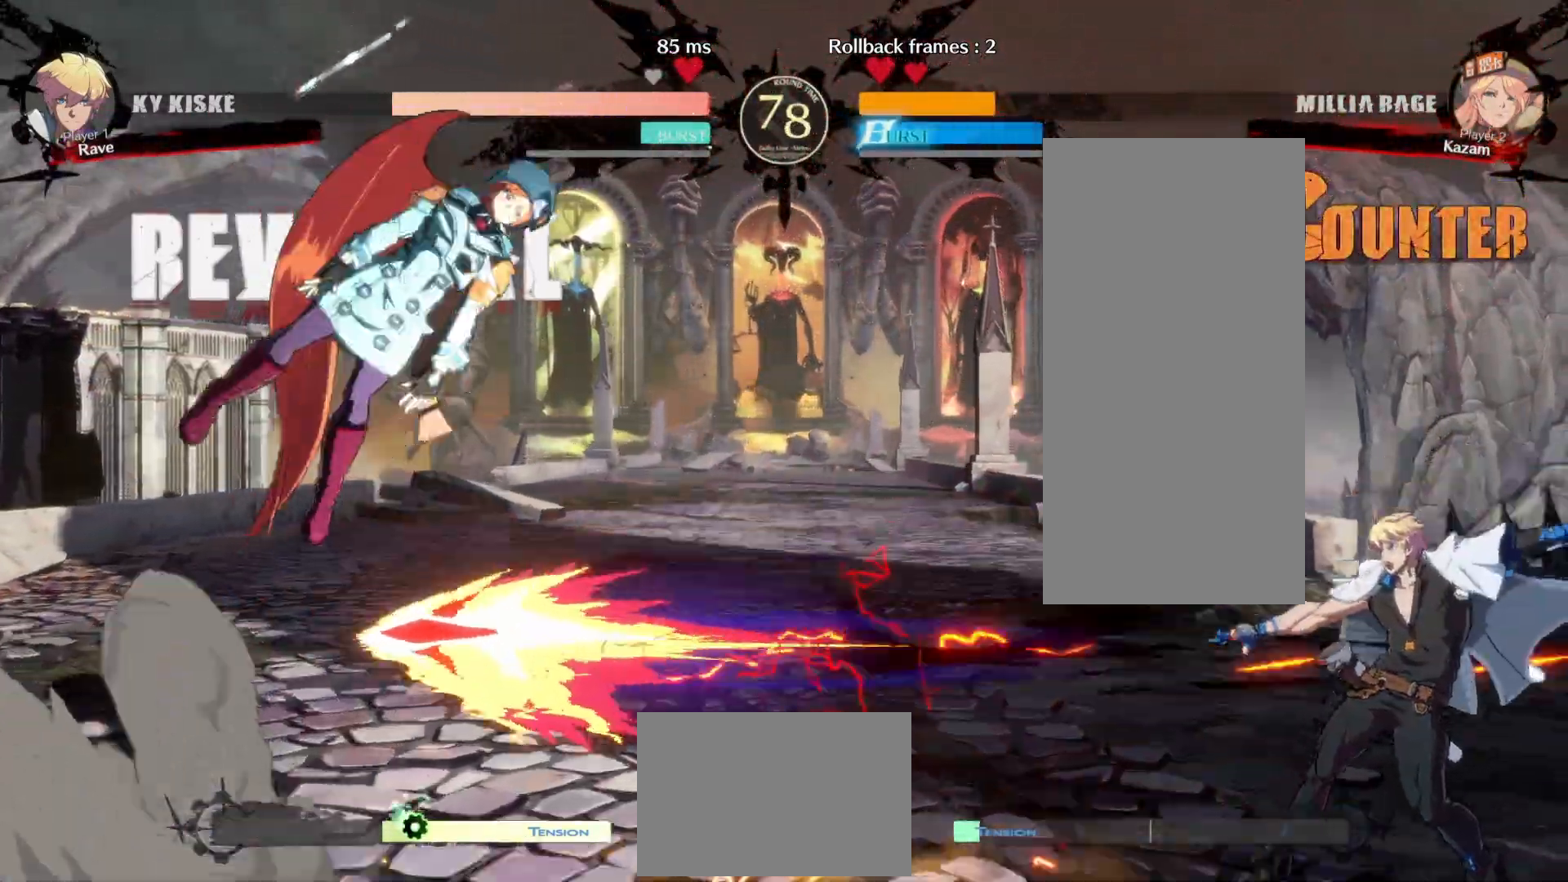
{"buttons": ["DPAD_UP"], "events": [[283, "DPAD_LEFT", "up"], [383, "DPAD_UP", "down"], [400, "DPAD_RIGHT", "down"], [417, "DPAD_RIGHT", "up"]]}
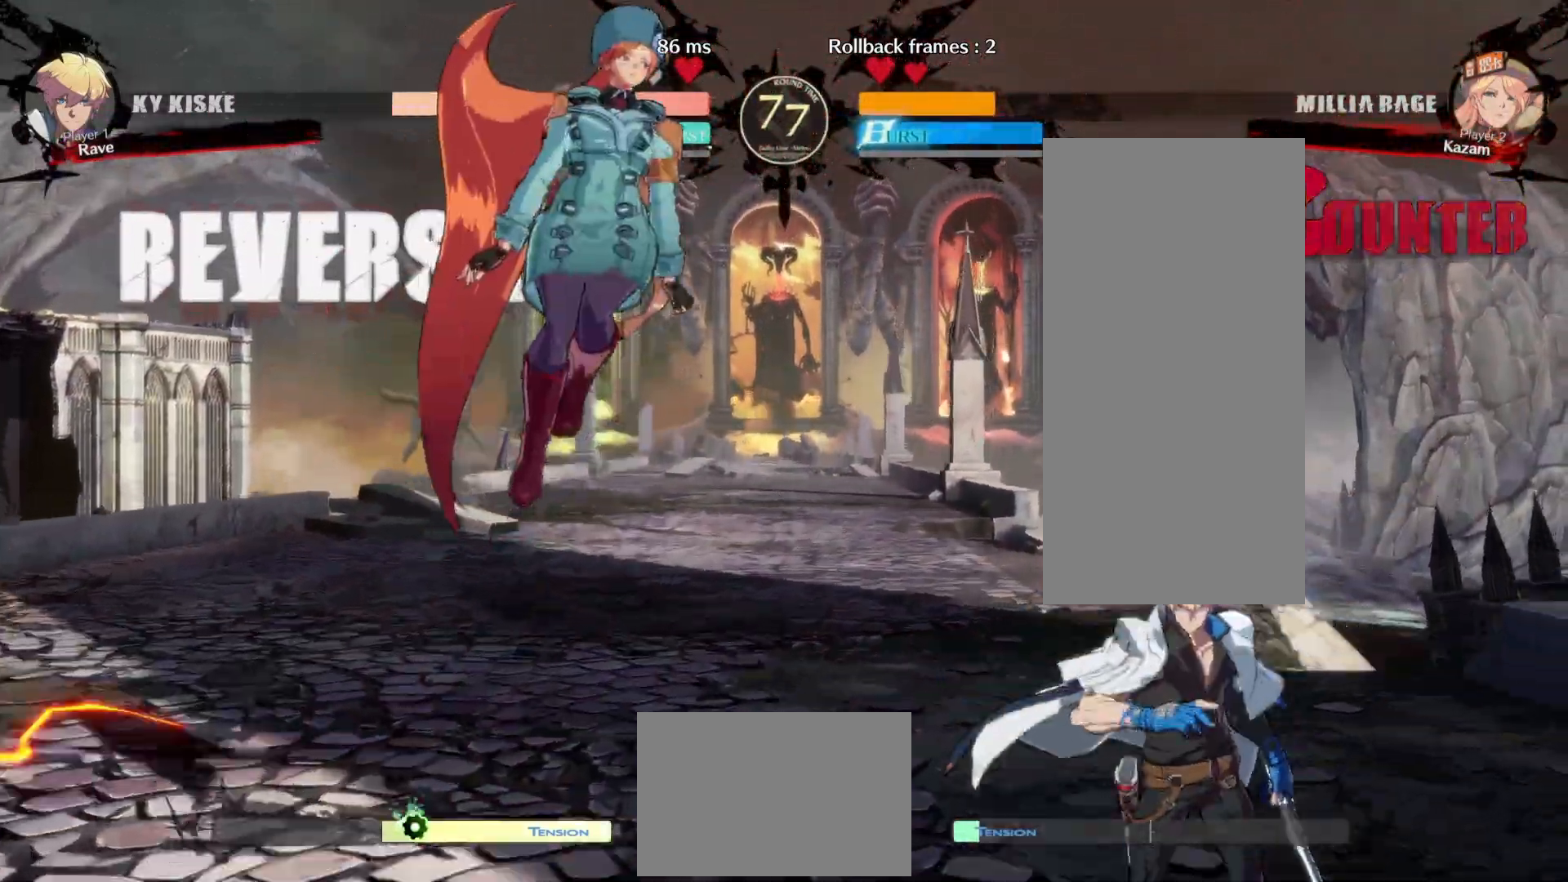
{"buttons": ["DPAD_RIGHT"], "events": [[33, "DPAD_LEFT", "down"], [33, "DPAD_UP", "up"], [283, "DPAD_LEFT", "up"], [300, "DPAD_RIGHT", "down"], [300, "L1", "down"], [417, "L1", "up"]]}
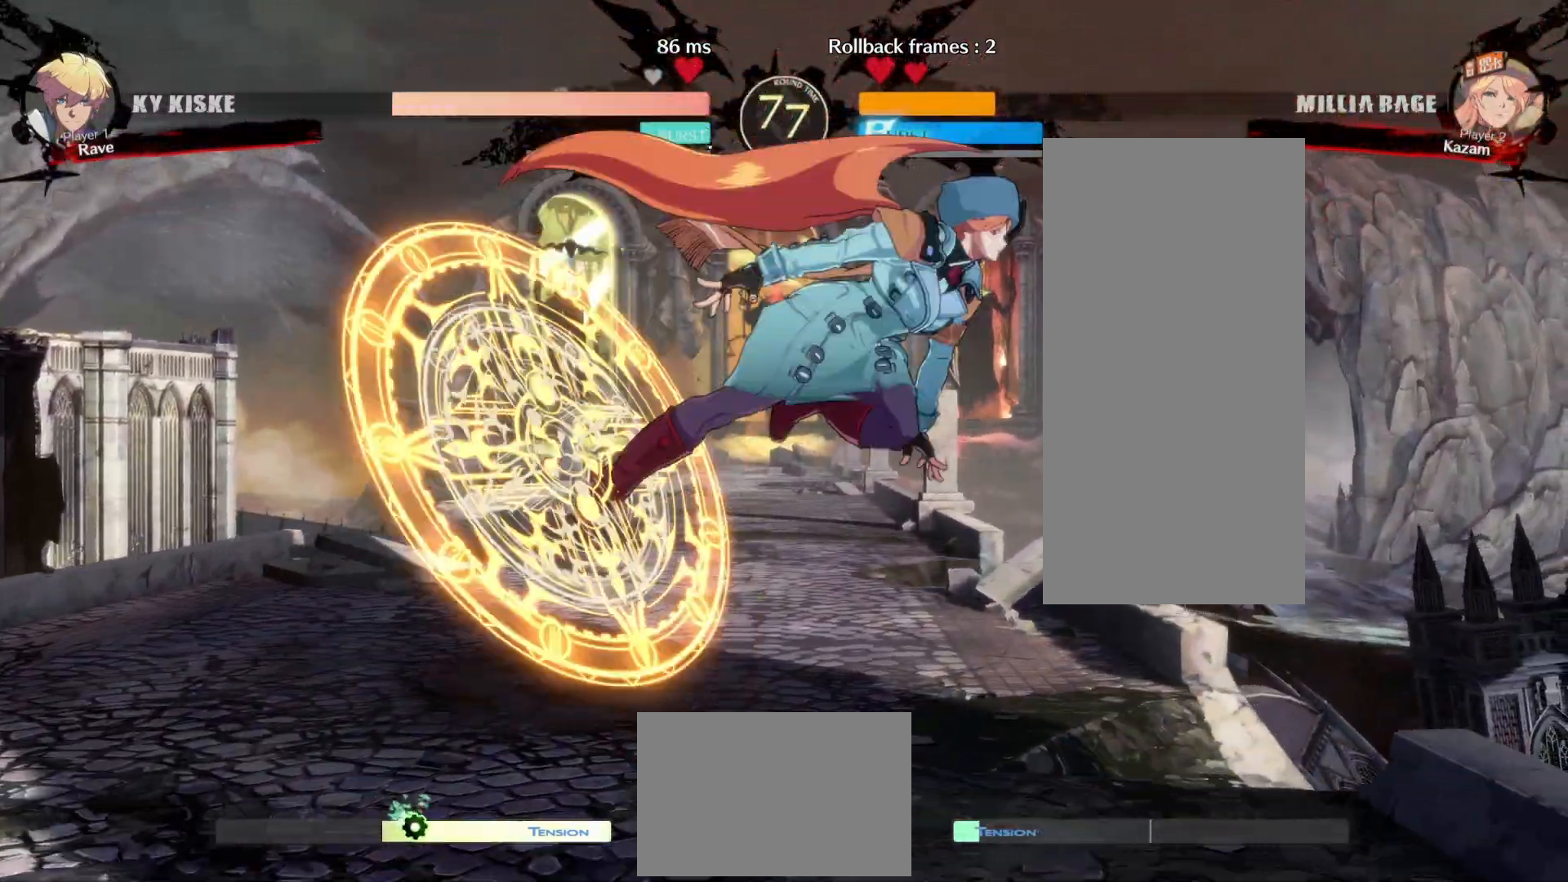
{"buttons": ["DPAD_RIGHT"], "events": [[33, "DPAD_RIGHT", "up"], [233, "DPAD_RIGHT", "down"], [250, "R1", "down"], [367, "R1", "up"]]}
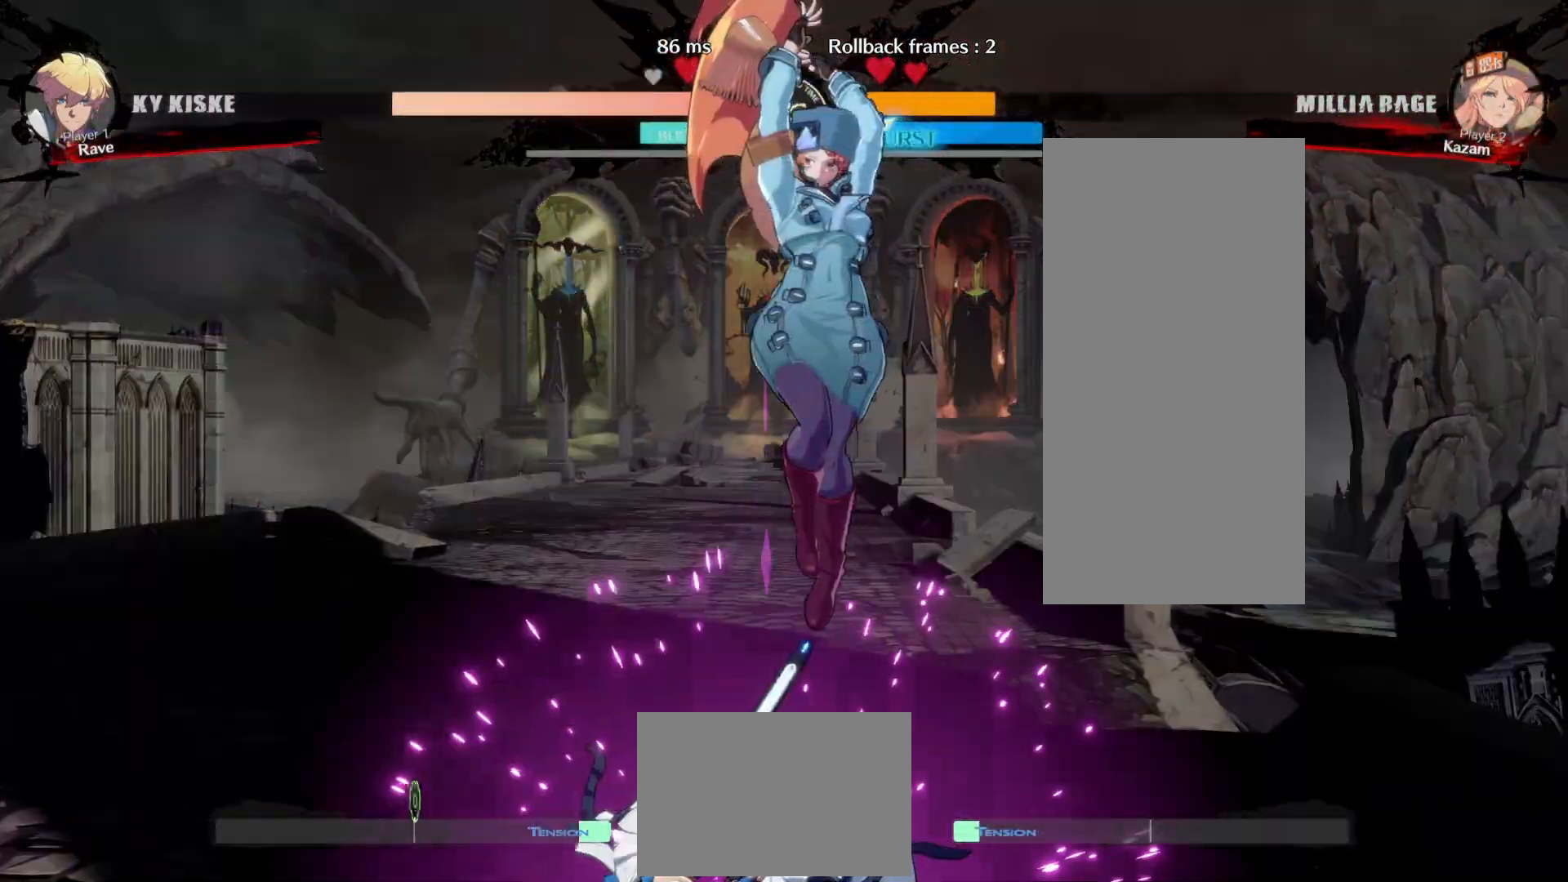
{"buttons": ["DPAD_RIGHT"], "events": [[167, "DPAD_RIGHT", "up"], [367, "DPAD_RIGHT", "down"]]}
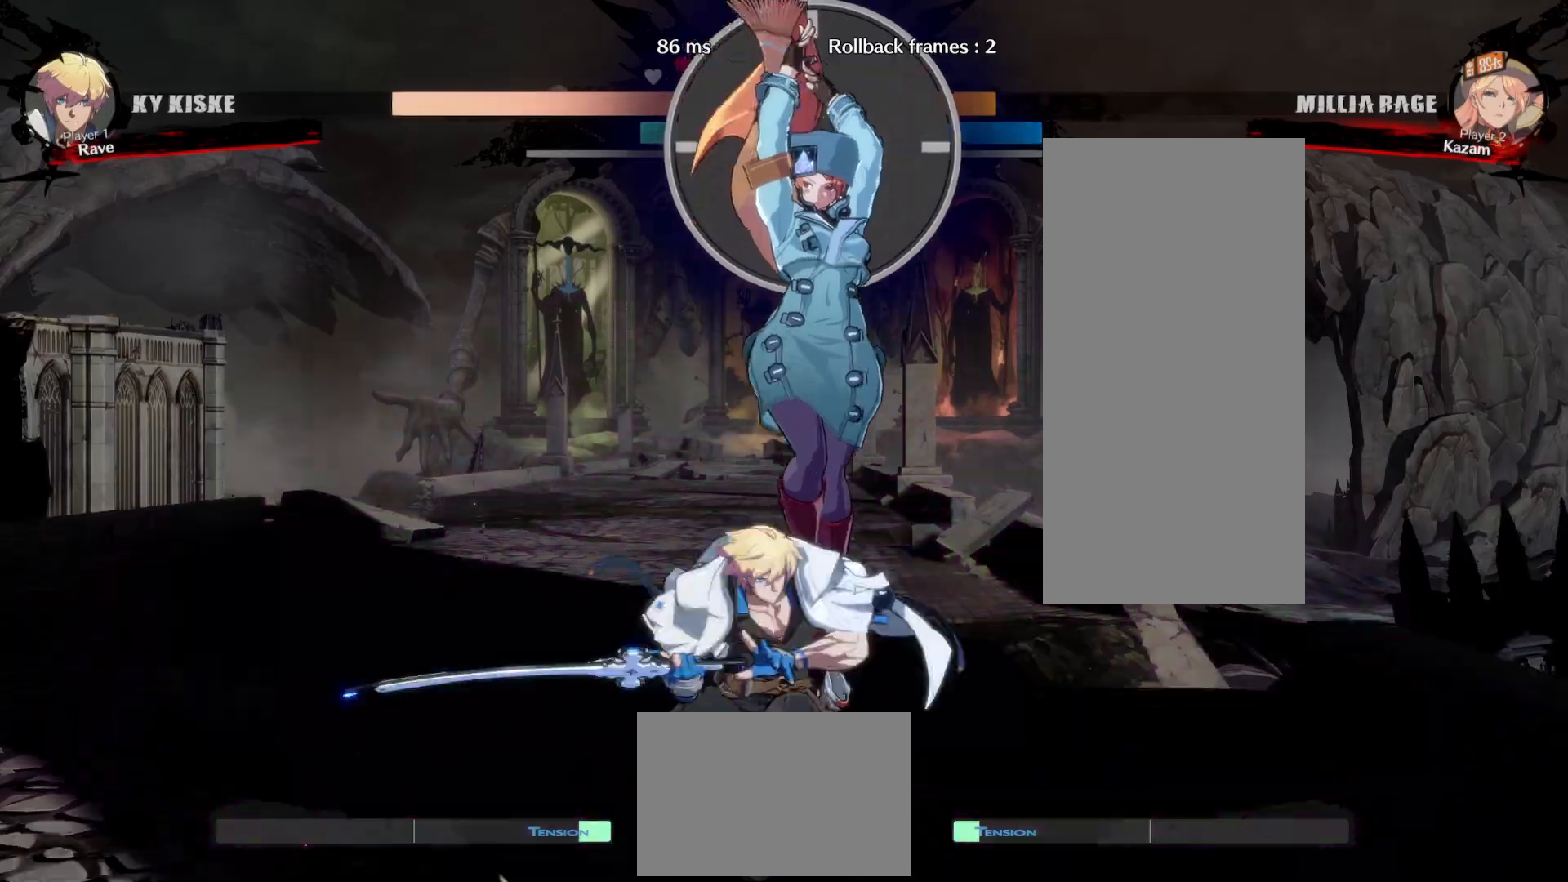
{"buttons": ["DPAD_RIGHT"]}
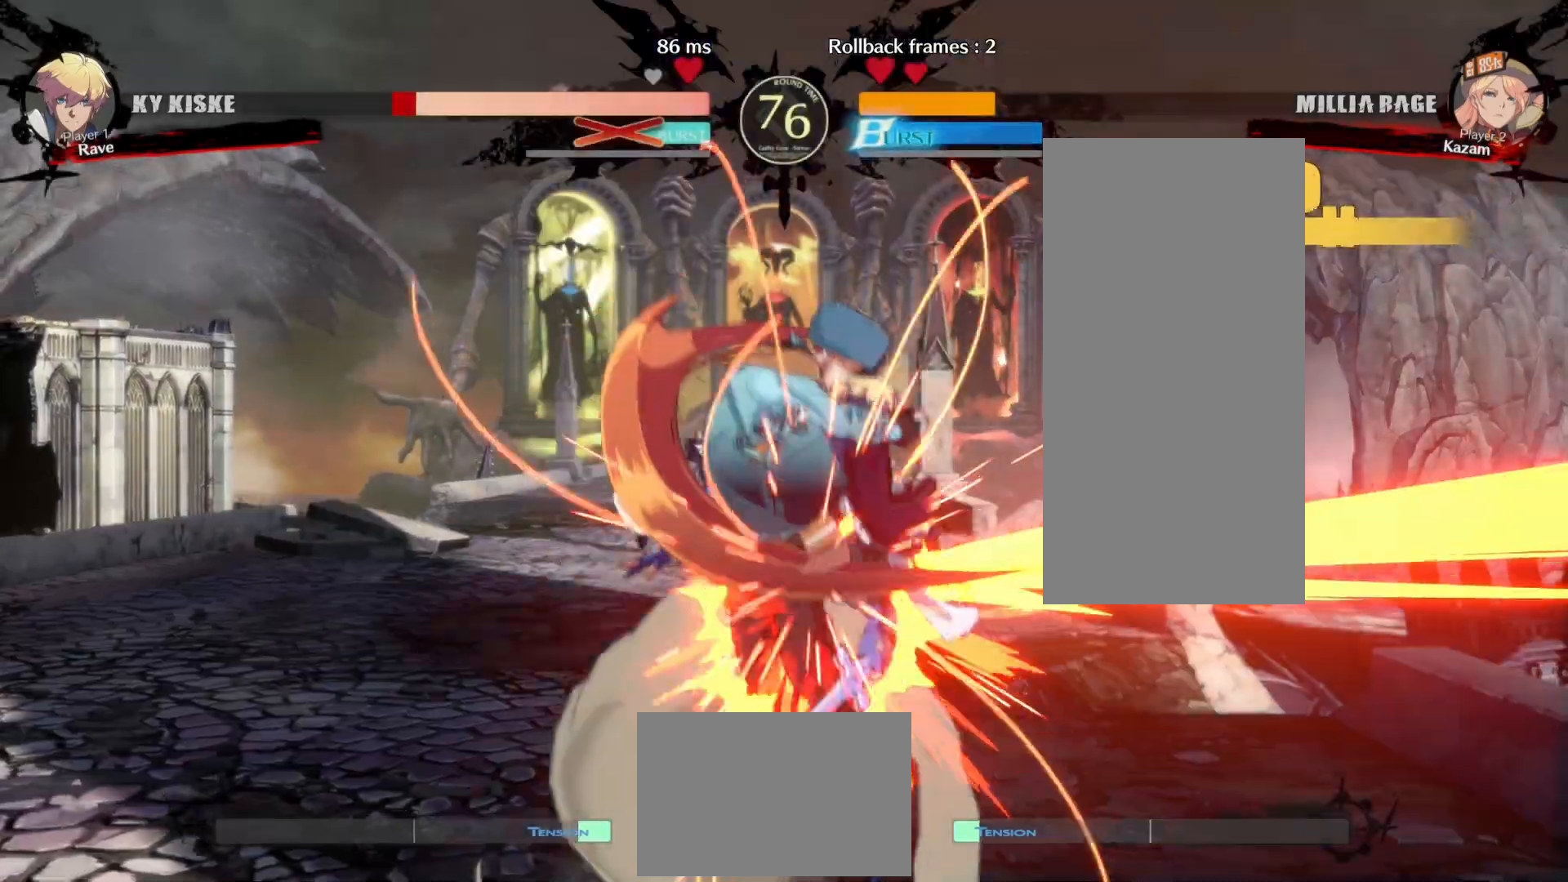
{"buttons": ["DPAD_RIGHT"], "events": [[167, "DPAD_RIGHT", "up"], [367, "DPAD_RIGHT", "down"]]}
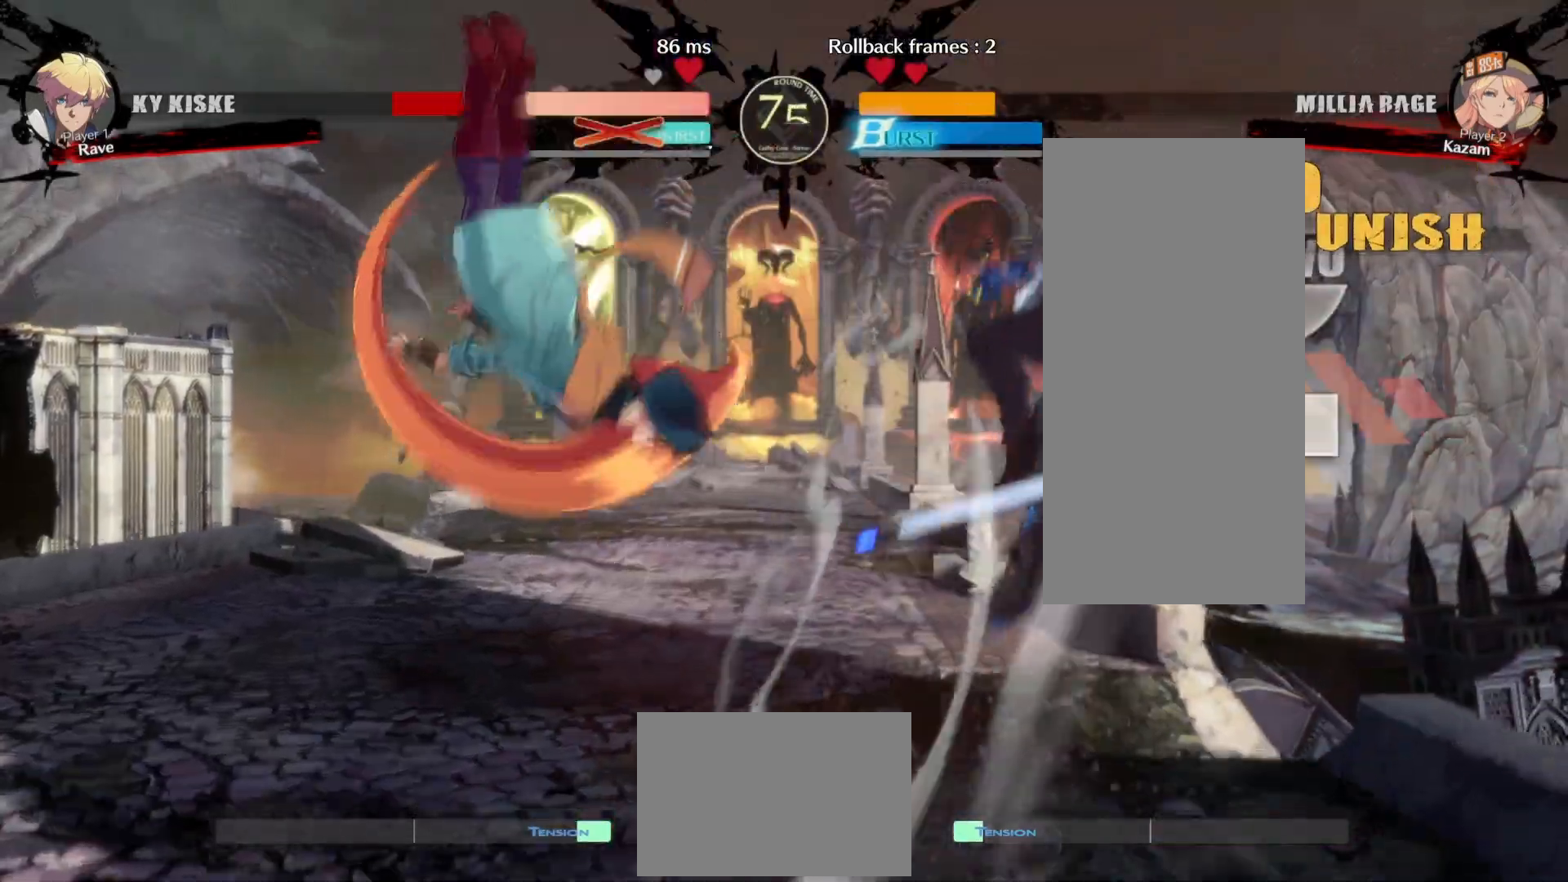
{"buttons": ["L1", "DPAD_RIGHT"], "events": [[167, "L1", "down"], [233, "L1", "up"], [333, "L1", "down"], [383, "L1", "up"], [483, "L1", "down"]]}
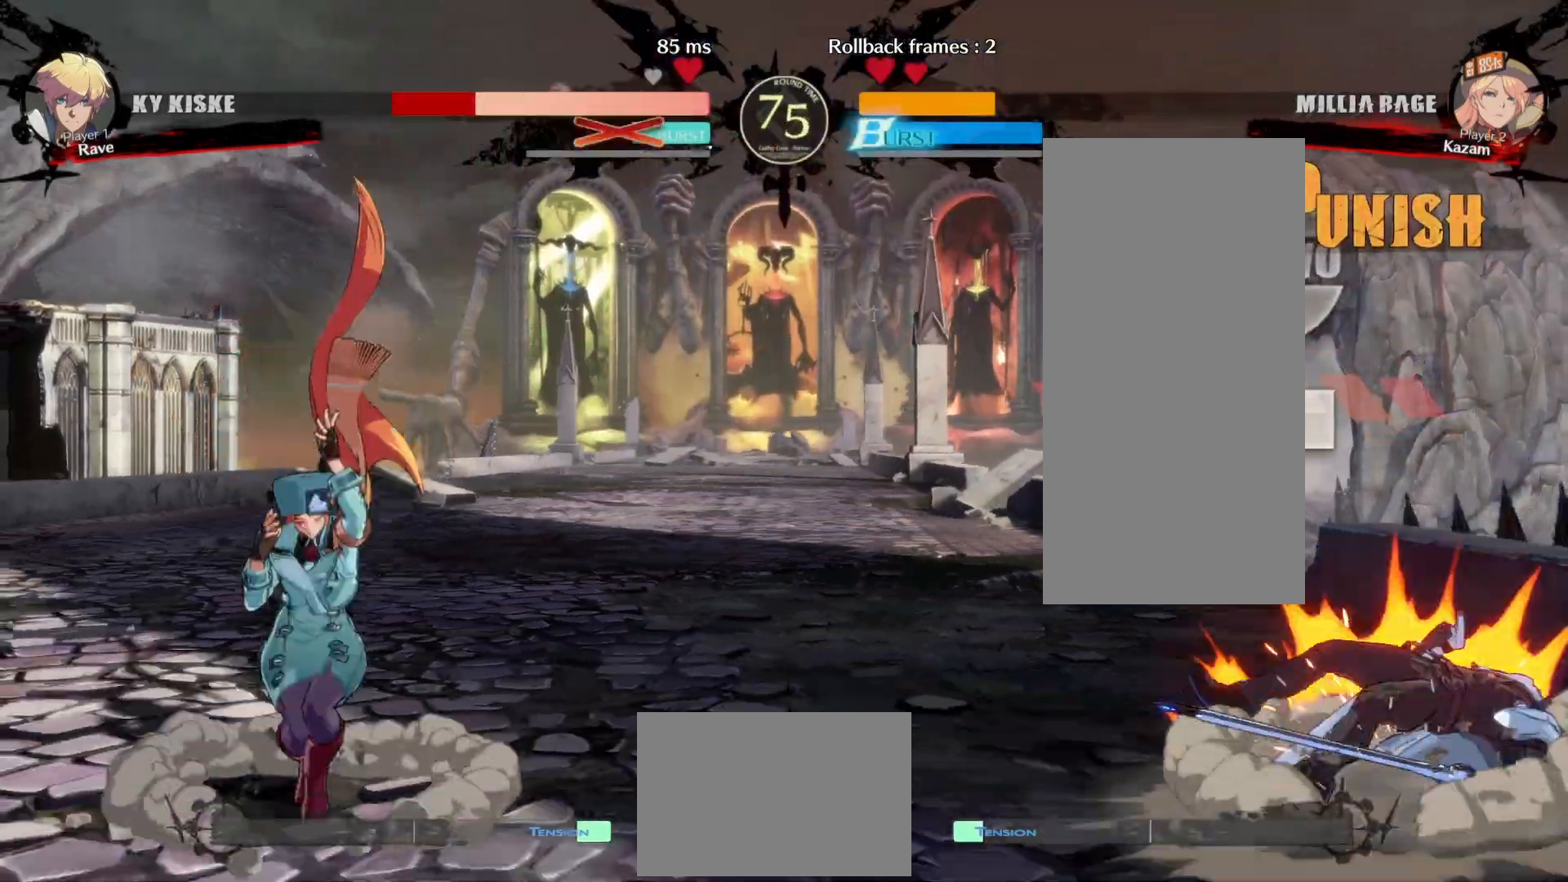
{"buttons": ["DPAD_UP", "DPAD_RIGHT"], "events": [[33, "L1", "up"], [117, "L1", "down"], [183, "L1", "up"], [250, "L1", "down"], [317, "L1", "up"], [383, "L1", "down"], [467, "L1", "up"], [500, "DPAD_UP", "down"]]}
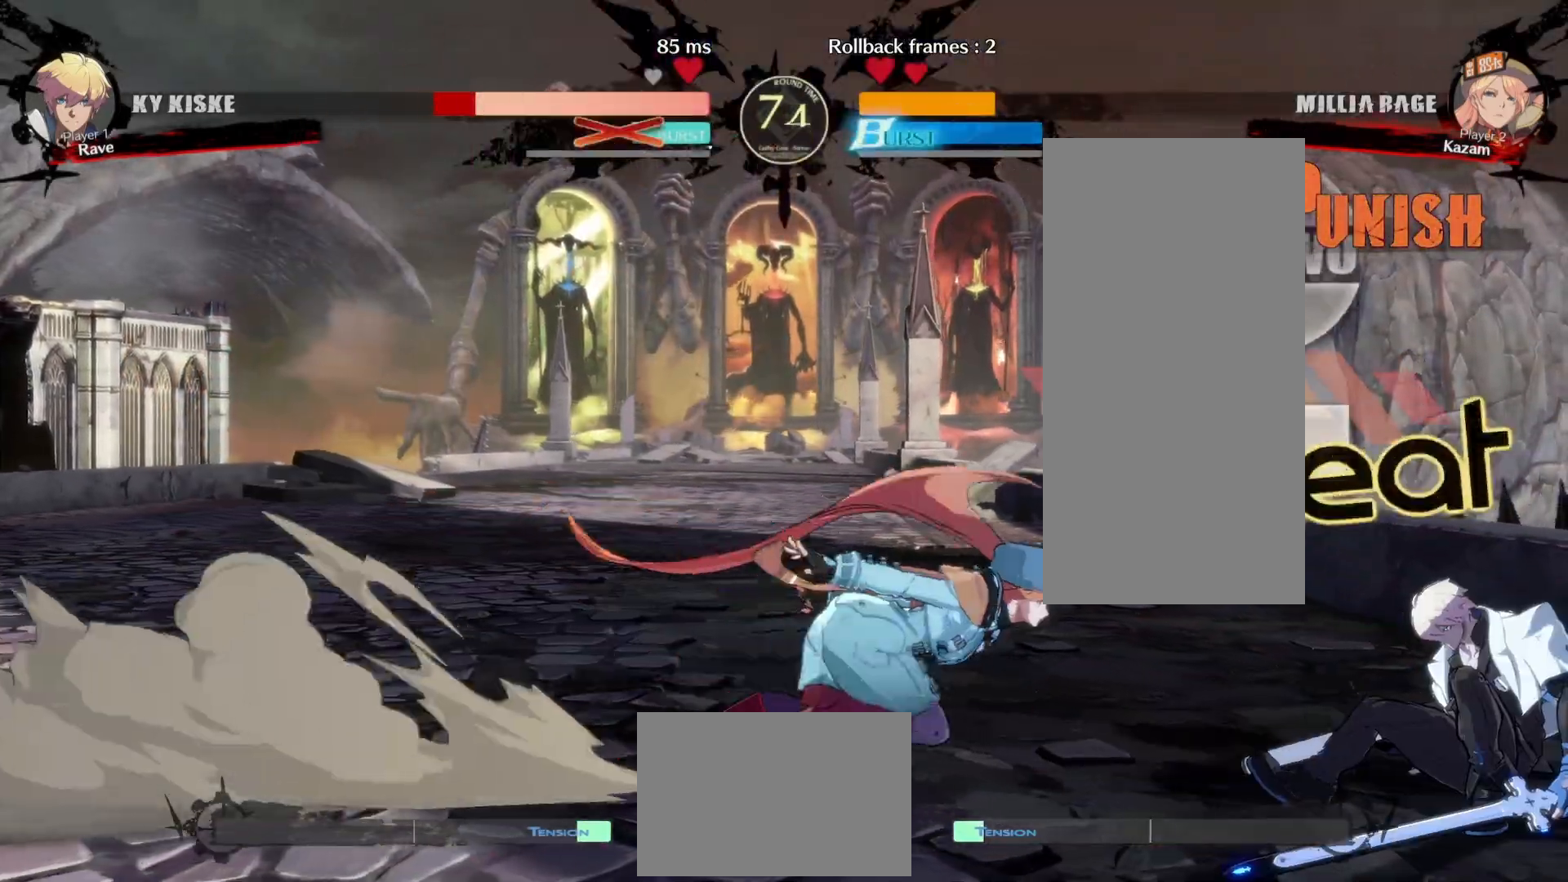
{"buttons": [], "events": [[33, "L1", "down"], [167, "DPAD_UP", "up"], [250, "DPAD_RIGHT", "up"], [250, "R1", "down"], [300, "L1", "up"], [400, "R1", "up"]]}
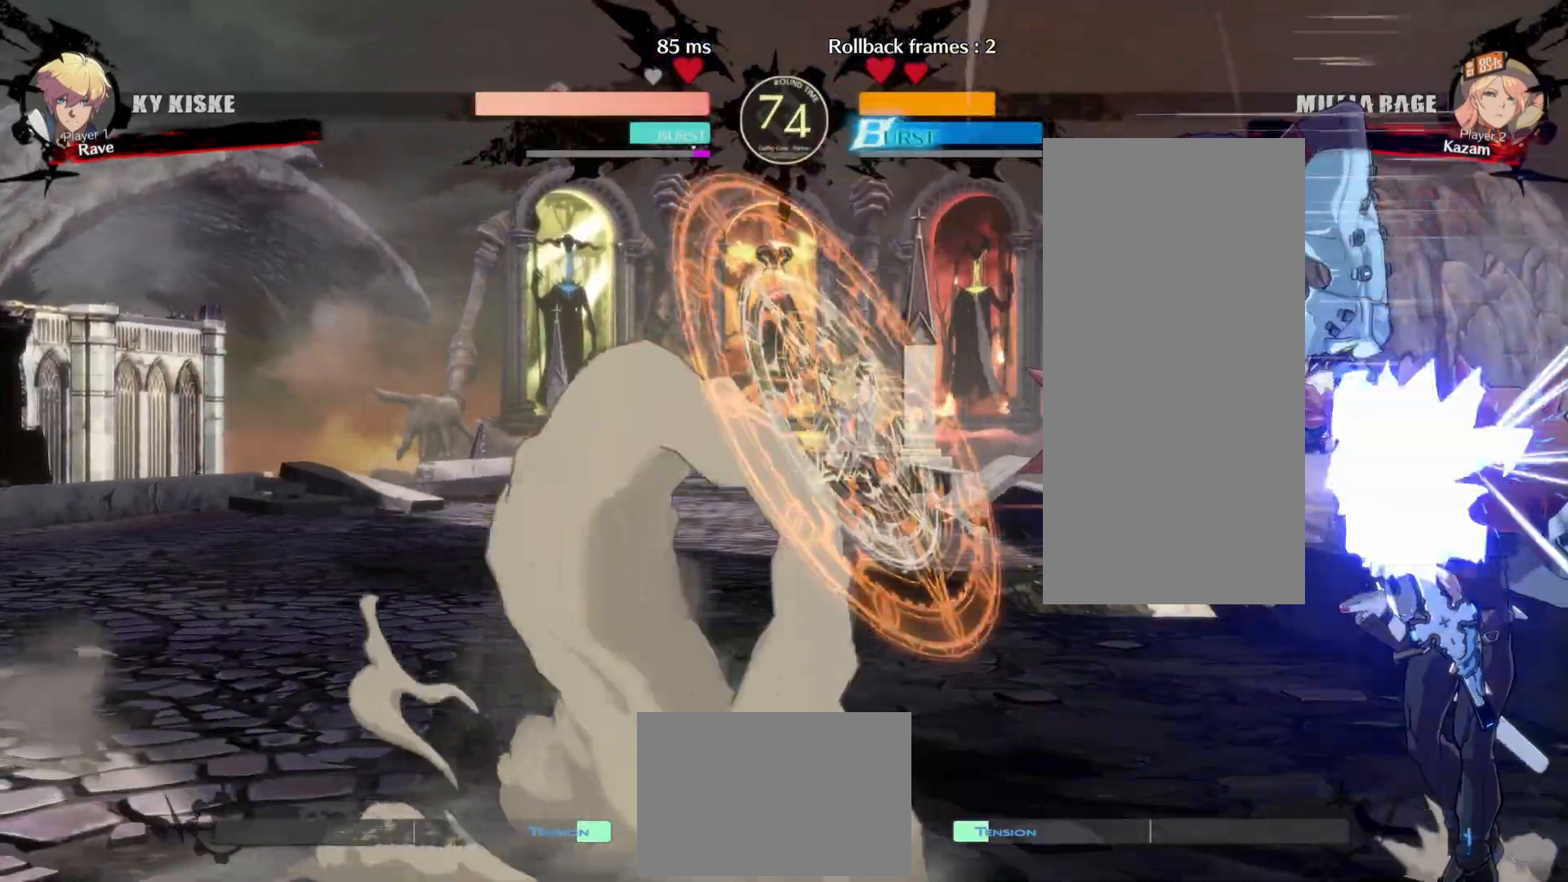
{"buttons": [], "events": [[67, "CIRCLE", "down"], [300, "CIRCLE", "up"]]}
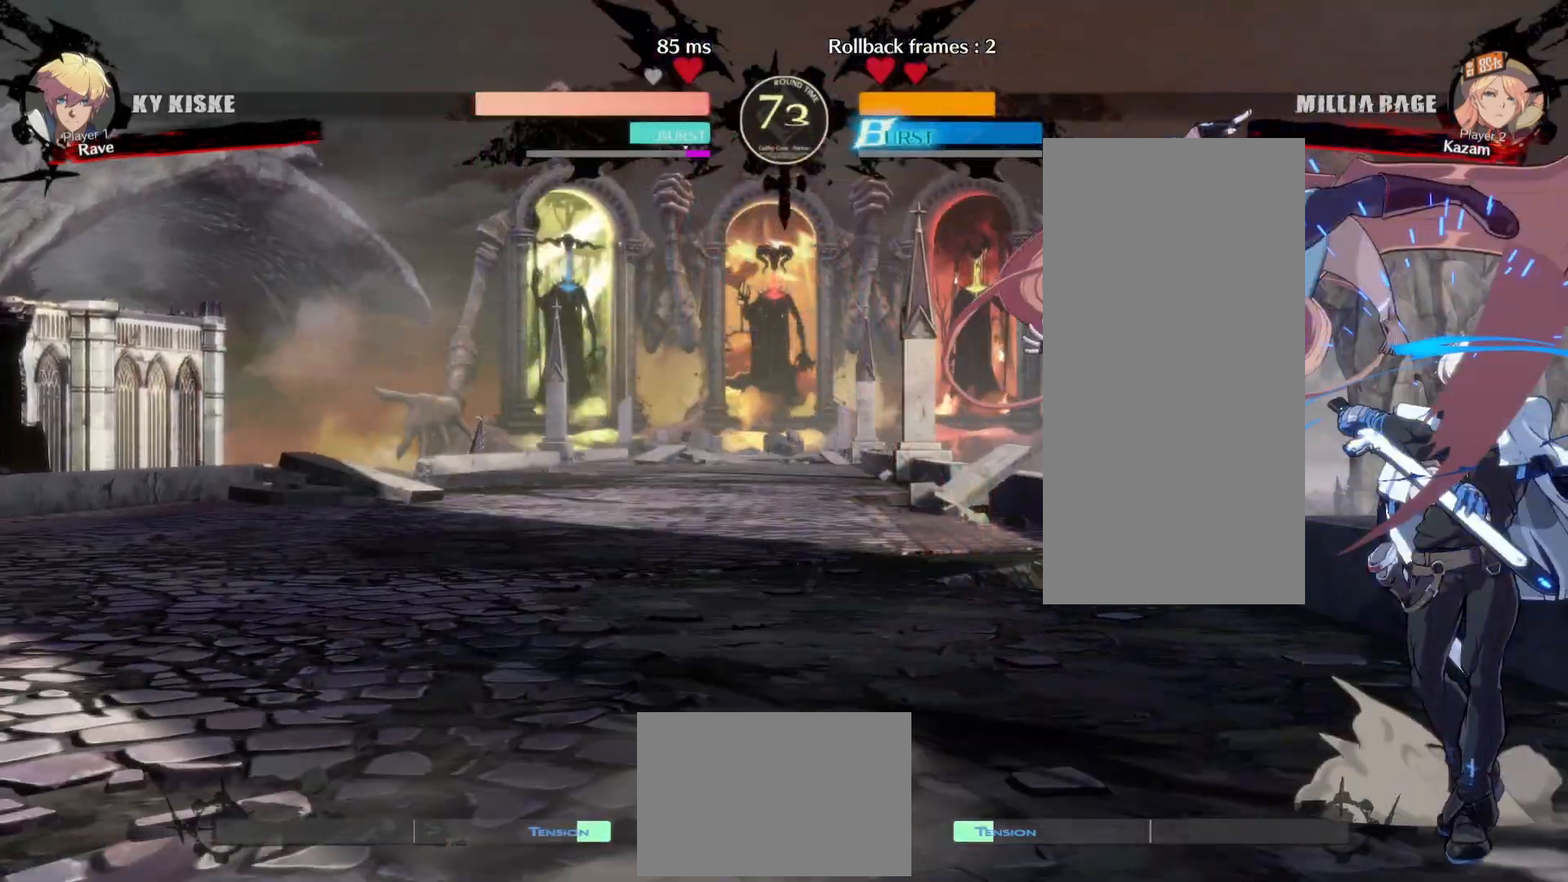
{"buttons": [], "events": [[83, "DPAD_DOWN", "down"], [133, "DPAD_RIGHT", "down"], [150, "DPAD_DOWN", "up"], [183, "R1", "down"], [200, "DPAD_RIGHT", "up"], [250, "DPAD_UP", "down"], [267, "R1", "up"], [417, "DPAD_UP", "up"], [433, "TRIANGLE", "down"], [500, "TRIANGLE", "up"]]}
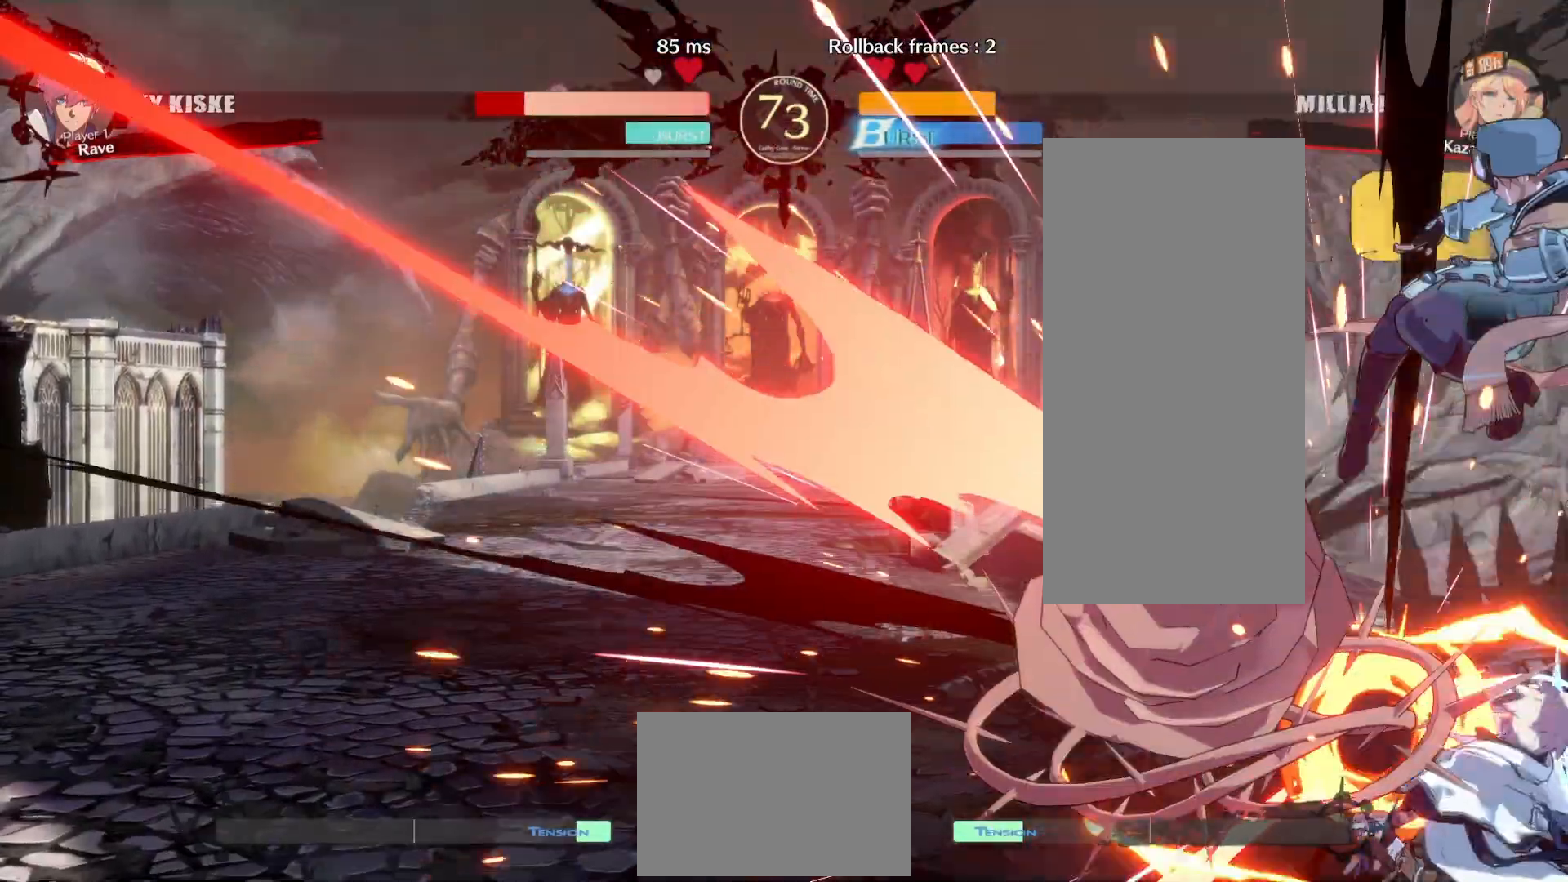
{"buttons": [], "events": [[67, "TRIANGLE", "down"], [117, "TRIANGLE", "up"], [133, "DPAD_LEFT", "down"], [167, "TRIANGLE", "down"], [233, "TRIANGLE", "up"], [300, "DPAD_LEFT", "up"]]}
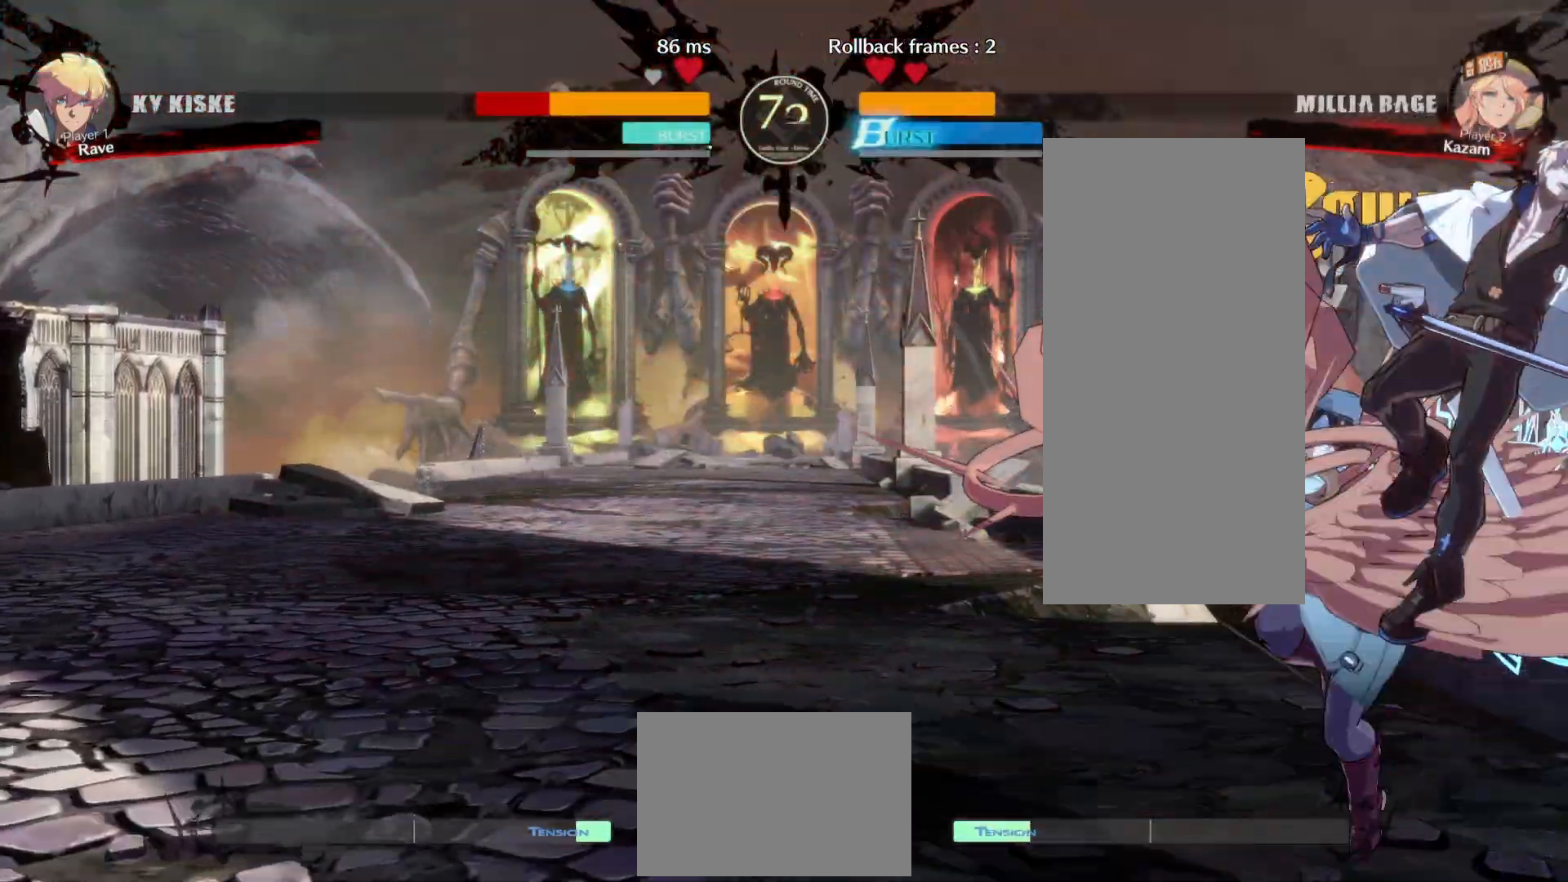
{"buttons": [], "events": [[67, "TRIANGLE", "down"], [183, "TRIANGLE", "up"]]}